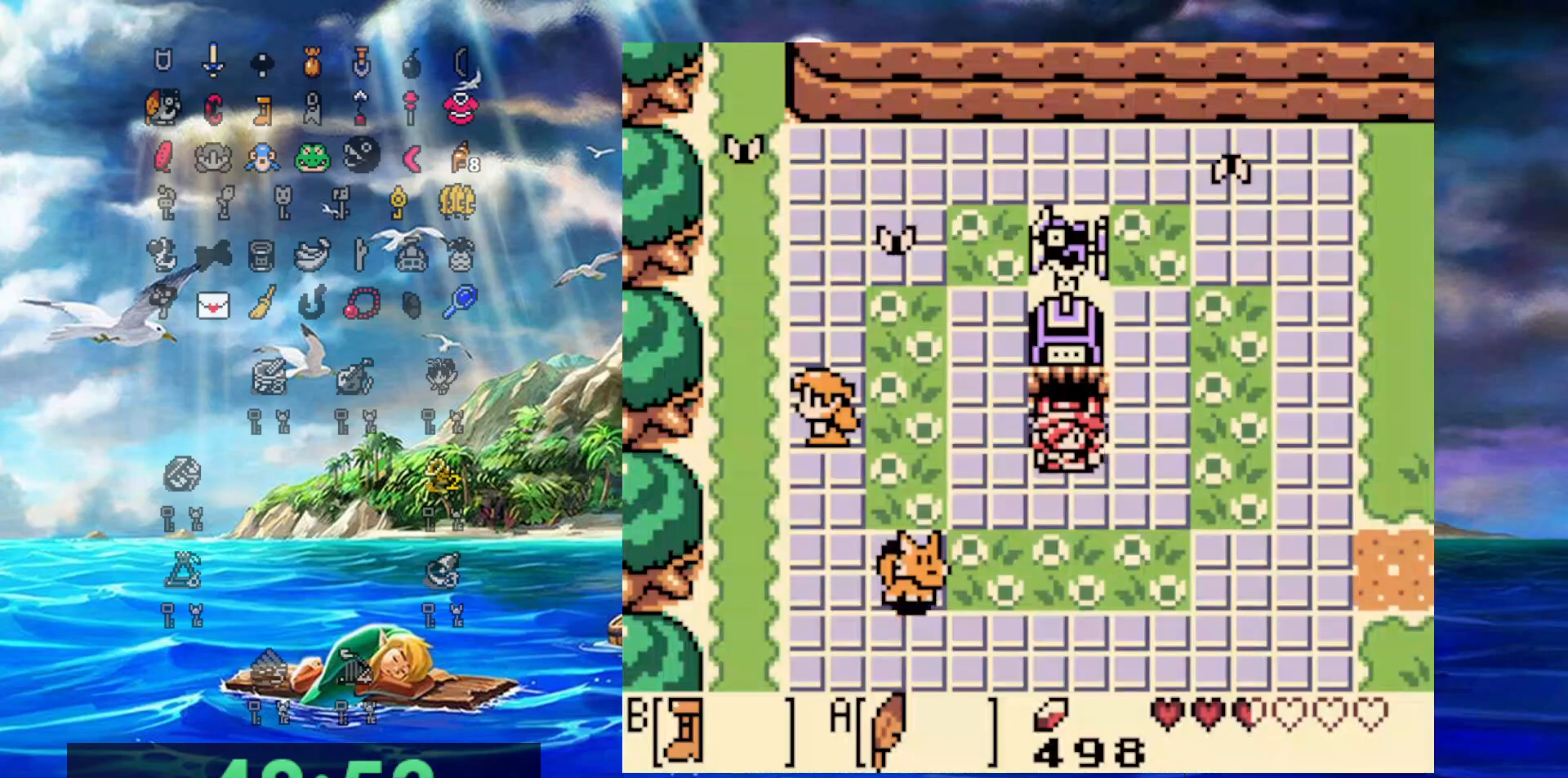
Gameplay with a controller (Nintendo layout); each line is a JSON object with the inputs held at the frame after it. "events" lists button and stick changes between this image and that frame as [ms after this image, input, new state], when the widget could be followed in between. Not read: L3 R3.
{"buttons": ["B", "DPAD_RIGHT"], "events": [[217, "DPAD_DOWN", "up"], [217, "DPAD_RIGHT", "down"]]}
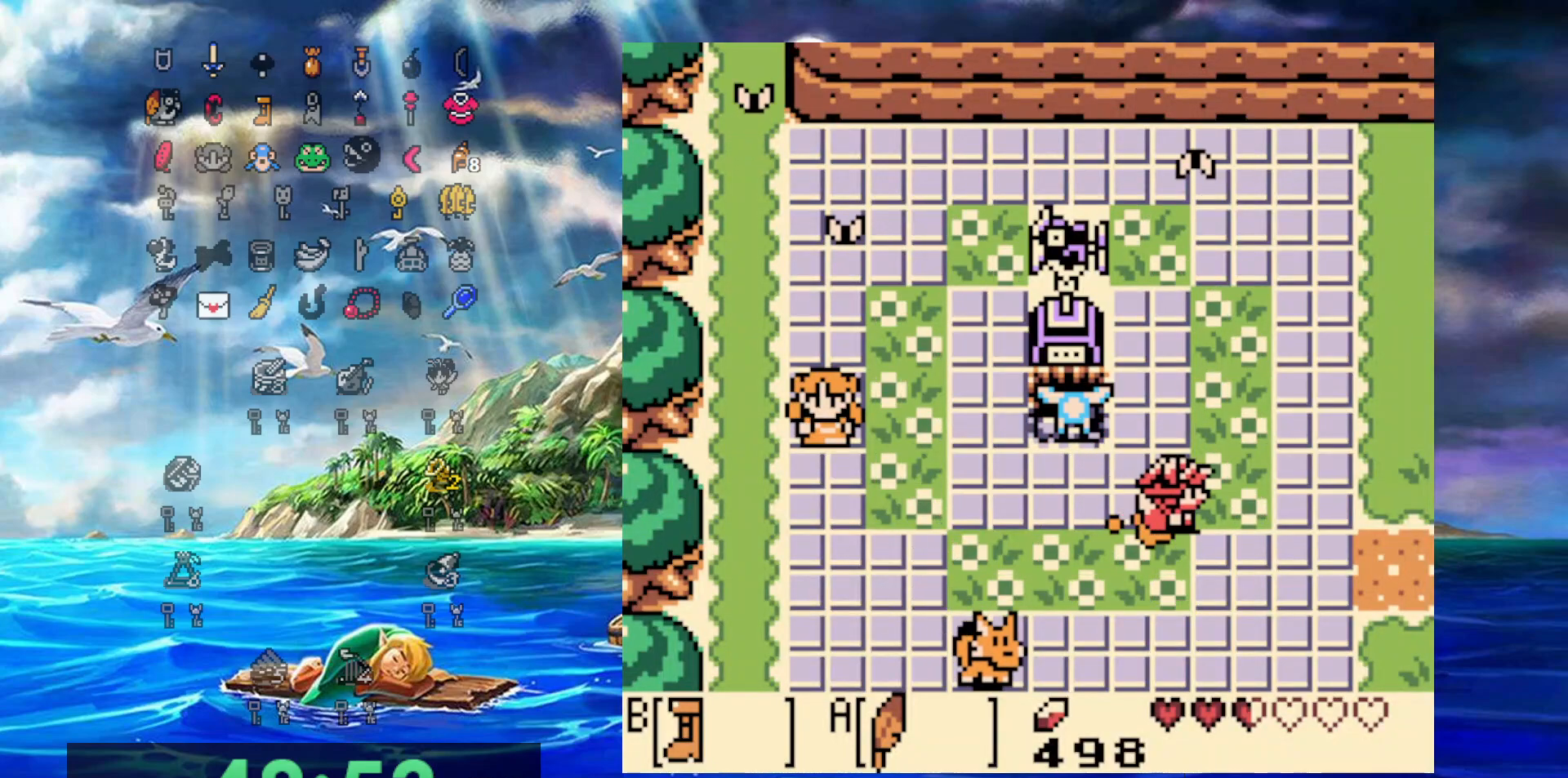
{"buttons": ["B", "DPAD_RIGHT"], "events": []}
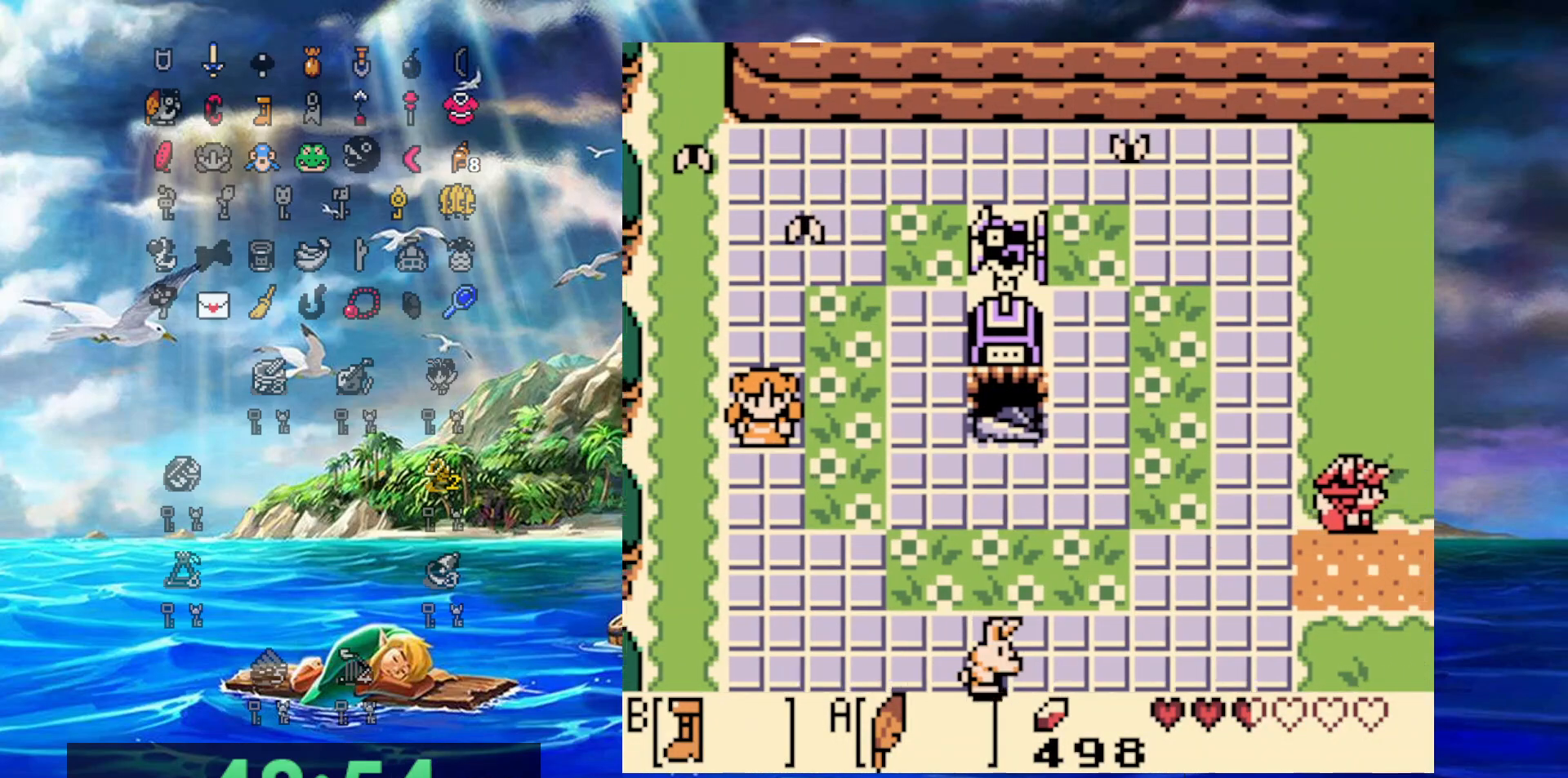
{"buttons": ["B", "DPAD_DOWN", "DPAD_RIGHT"], "events": [[133, "DPAD_DOWN", "down"]]}
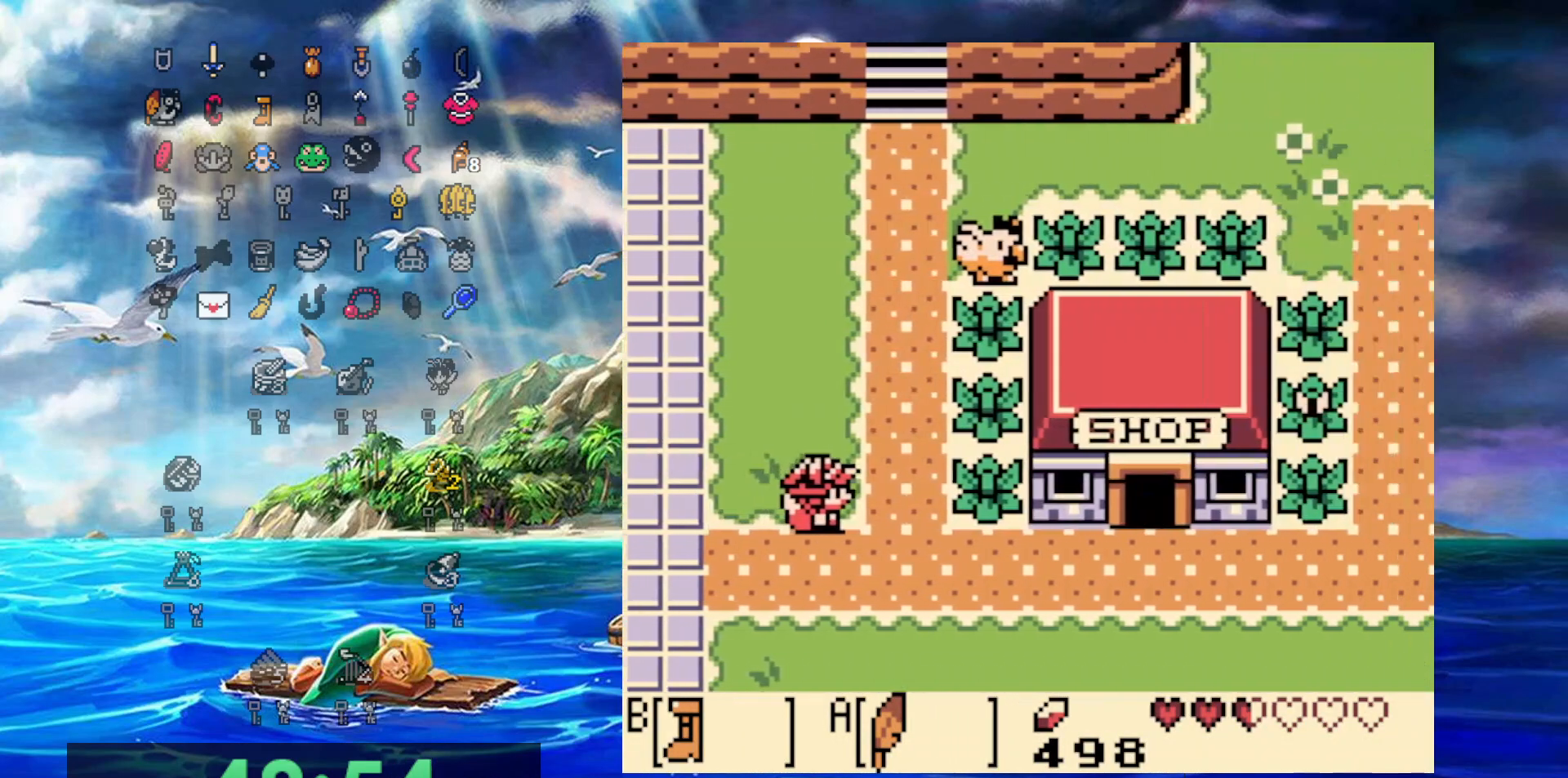
{"buttons": ["B", "DPAD_RIGHT"], "events": [[333, "DPAD_DOWN", "up"]]}
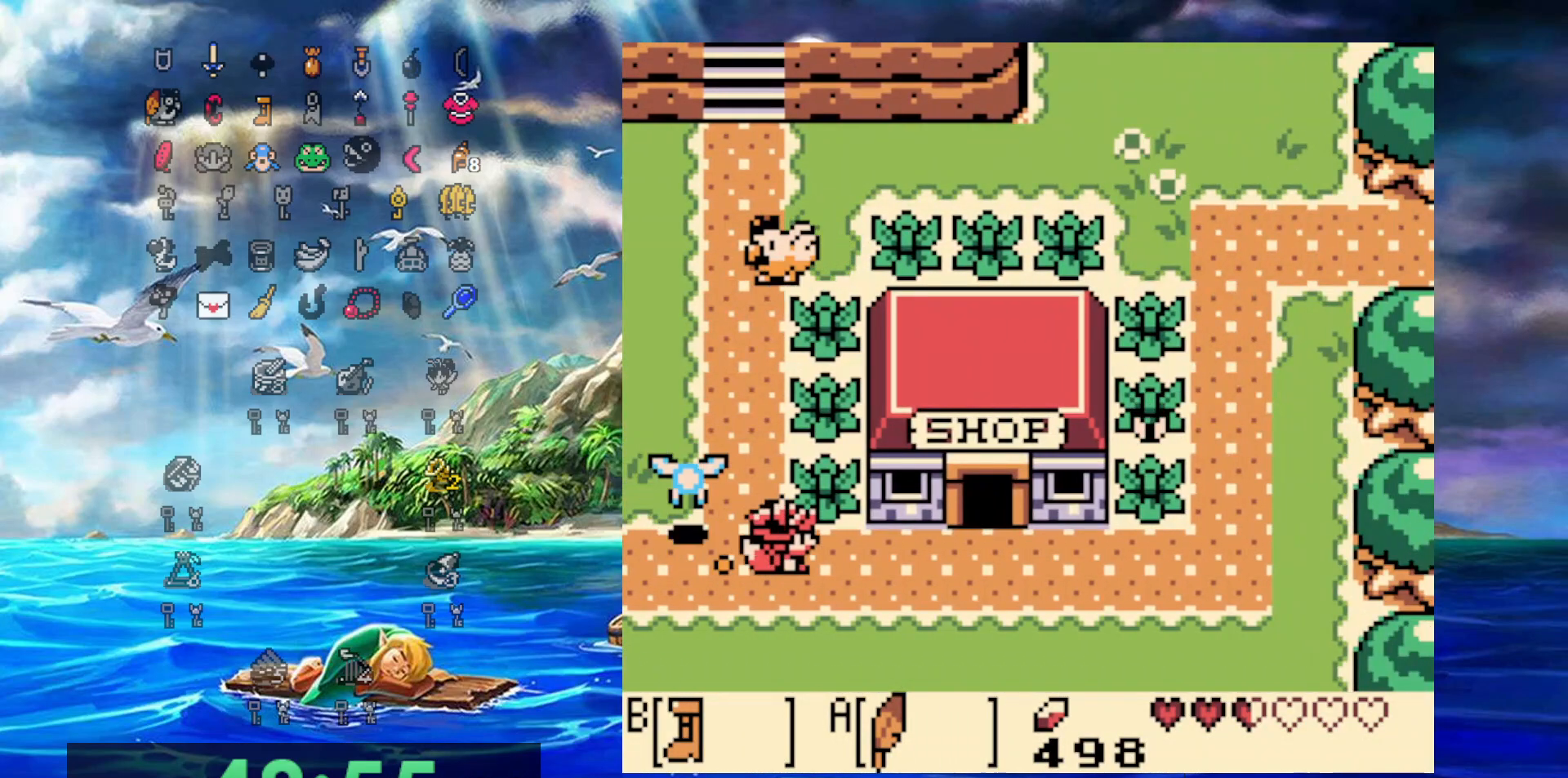
{"buttons": ["B", "DPAD_RIGHT"], "events": []}
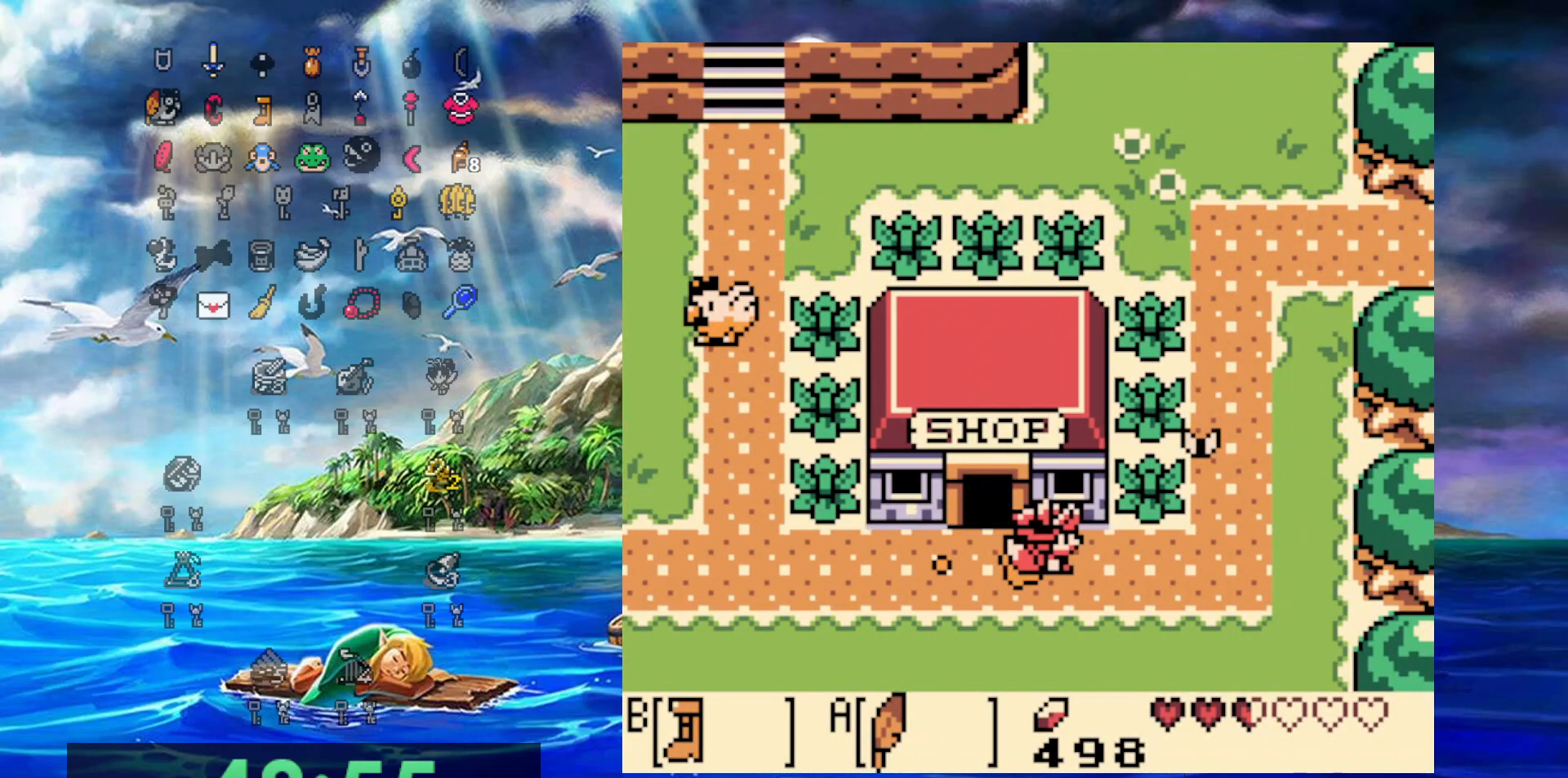
{"buttons": ["B", "DPAD_UP", "DPAD_RIGHT"], "events": [[167, "DPAD_UP", "down"]]}
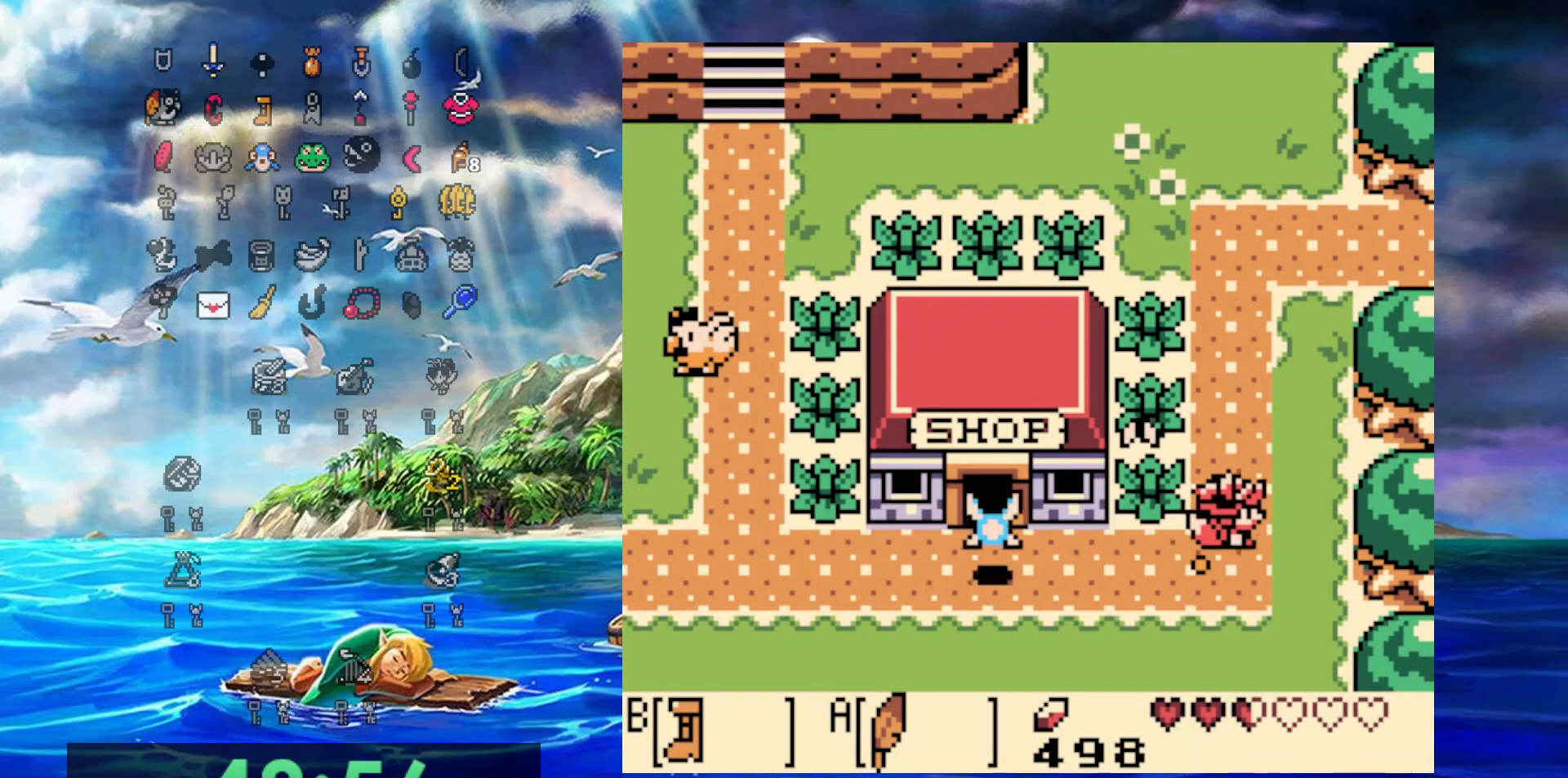
{"buttons": ["B", "DPAD_UP"], "events": [[33, "DPAD_RIGHT", "up"]]}
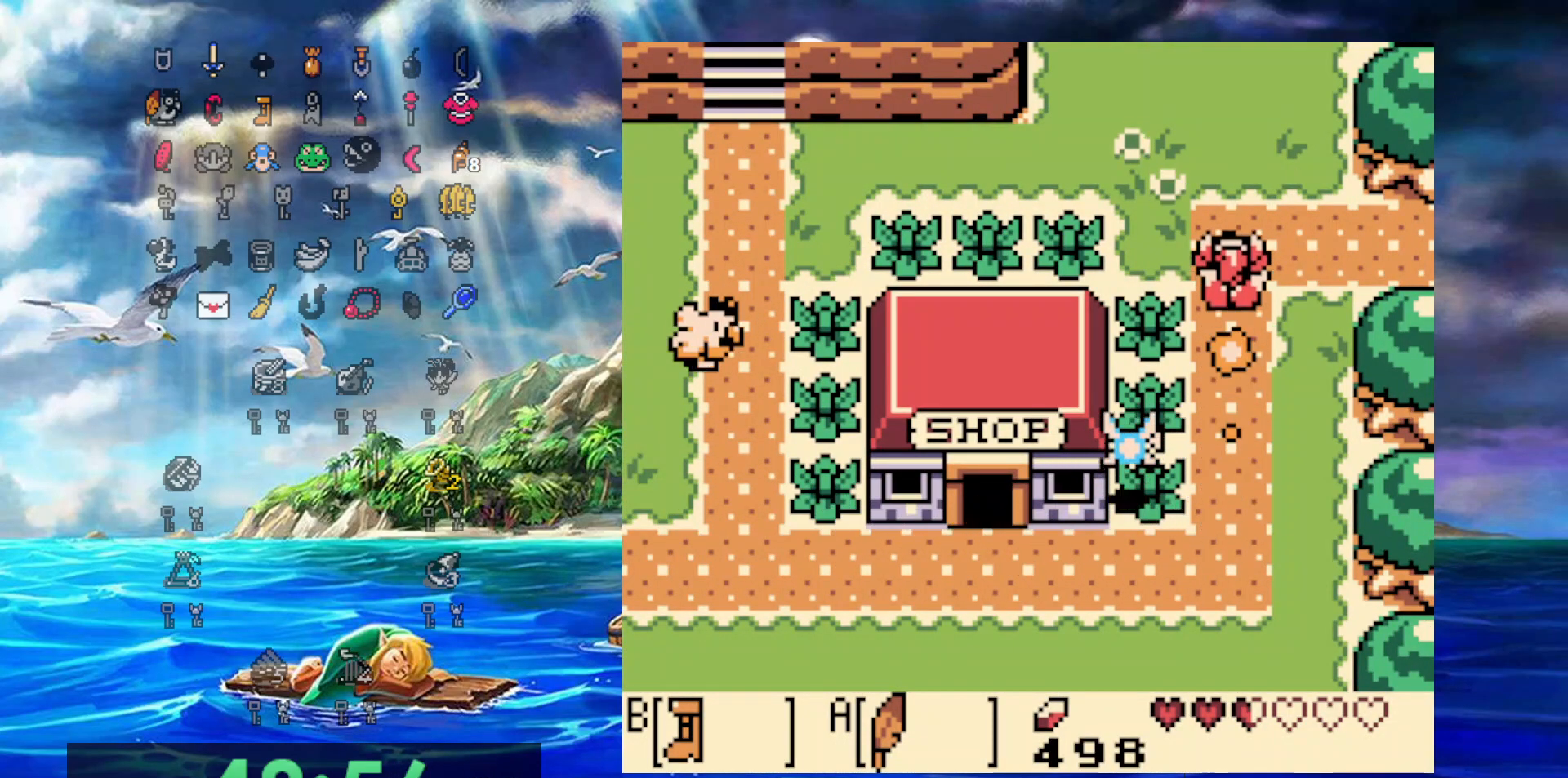
{"buttons": ["B", "DPAD_RIGHT"], "events": [[67, "DPAD_RIGHT", "down"], [100, "DPAD_UP", "up"]]}
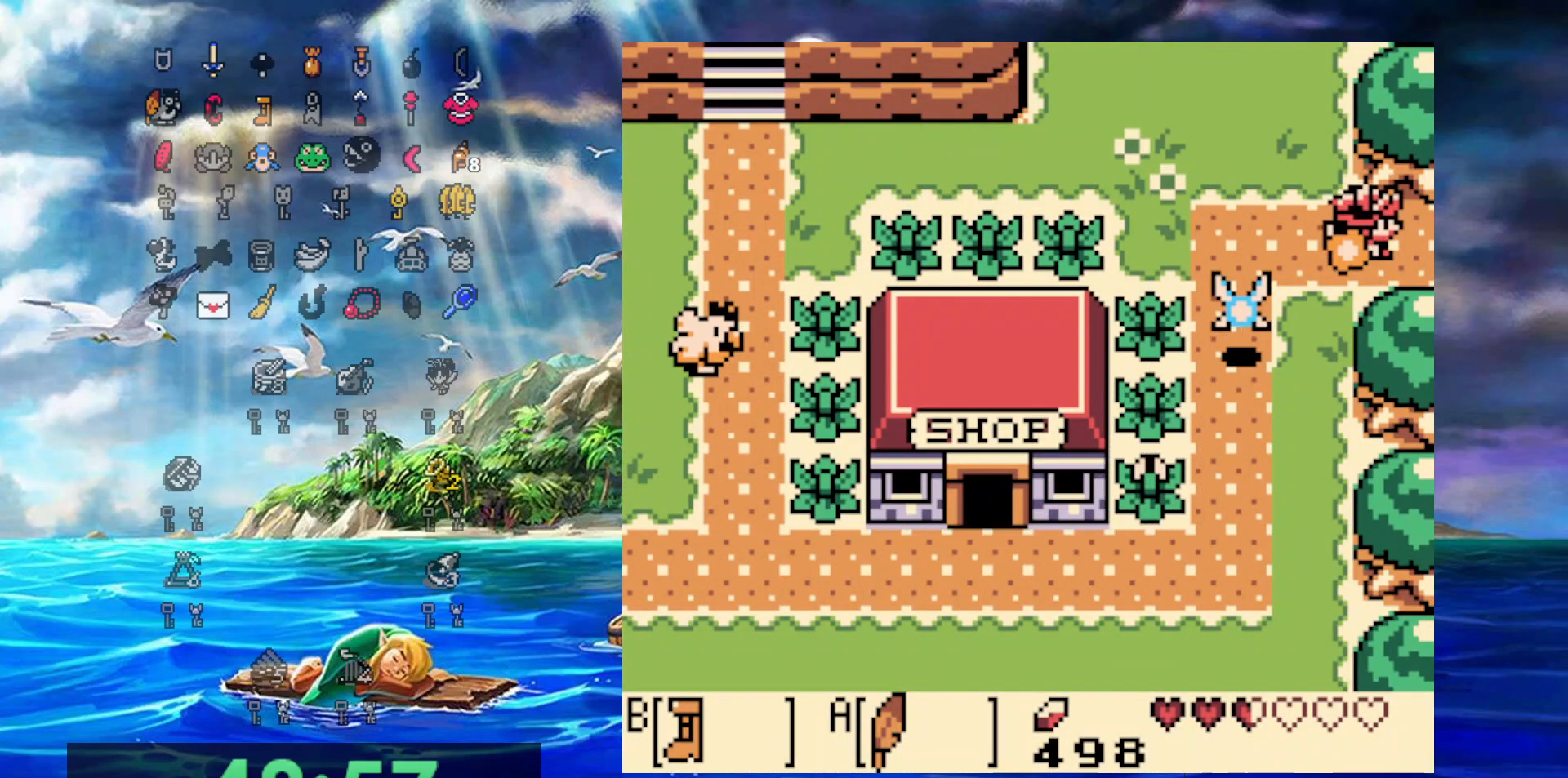
{"buttons": ["B", "DPAD_RIGHT"], "events": []}
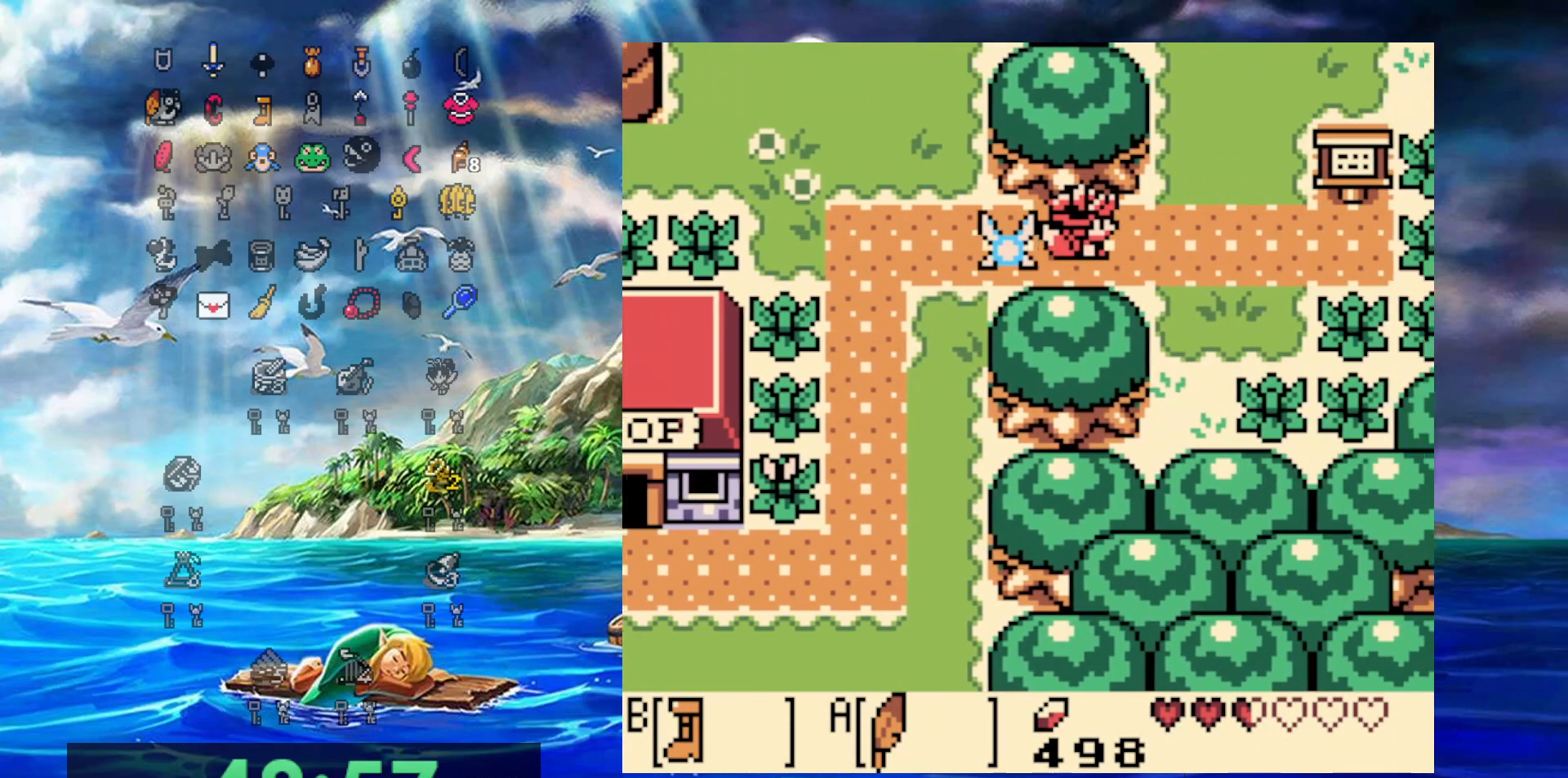
{"buttons": ["DPAD_RIGHT"], "events": [[33, "B", "up"]]}
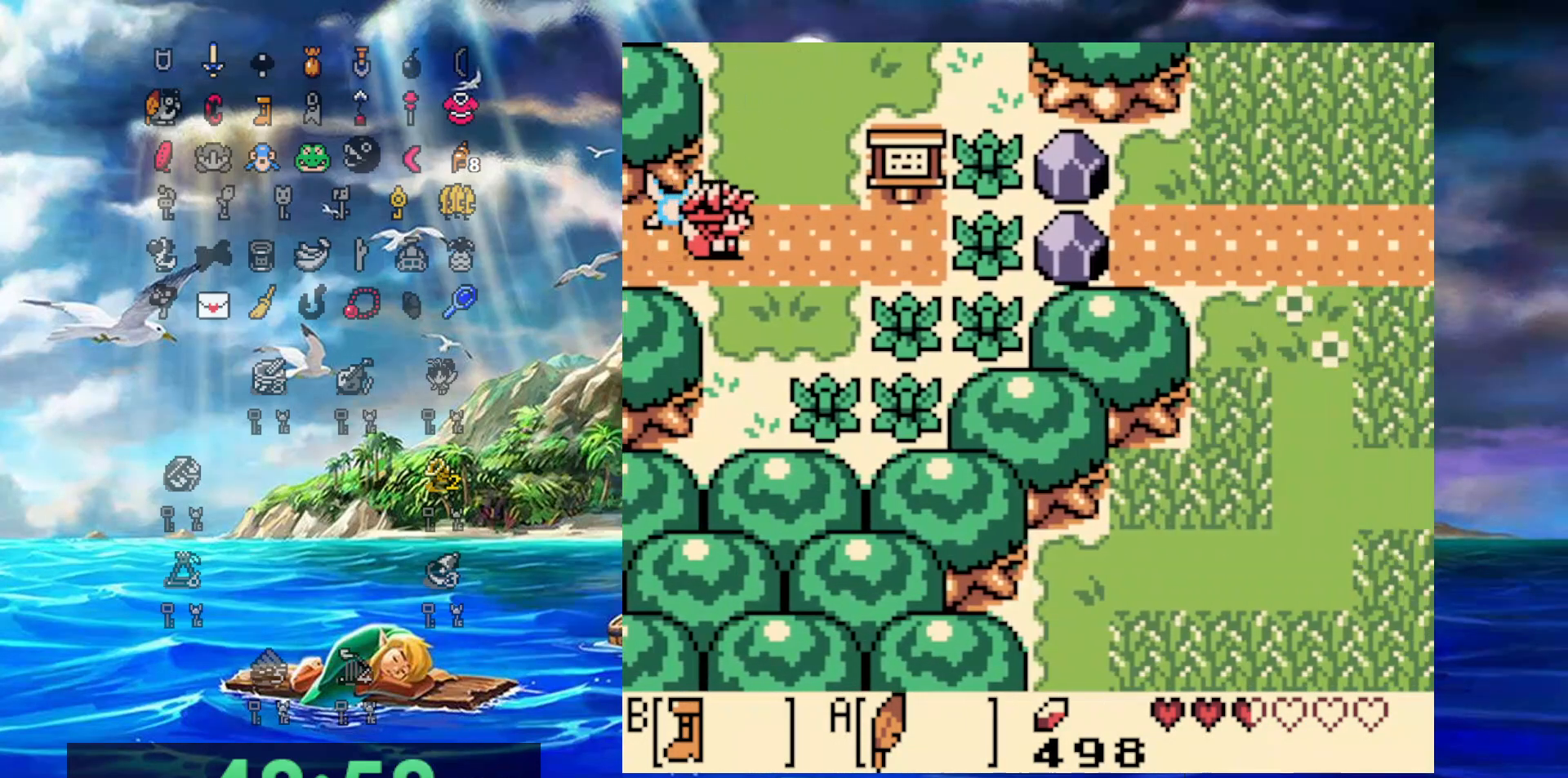
{"buttons": [], "events": [[267, "DPAD_RIGHT", "up"]]}
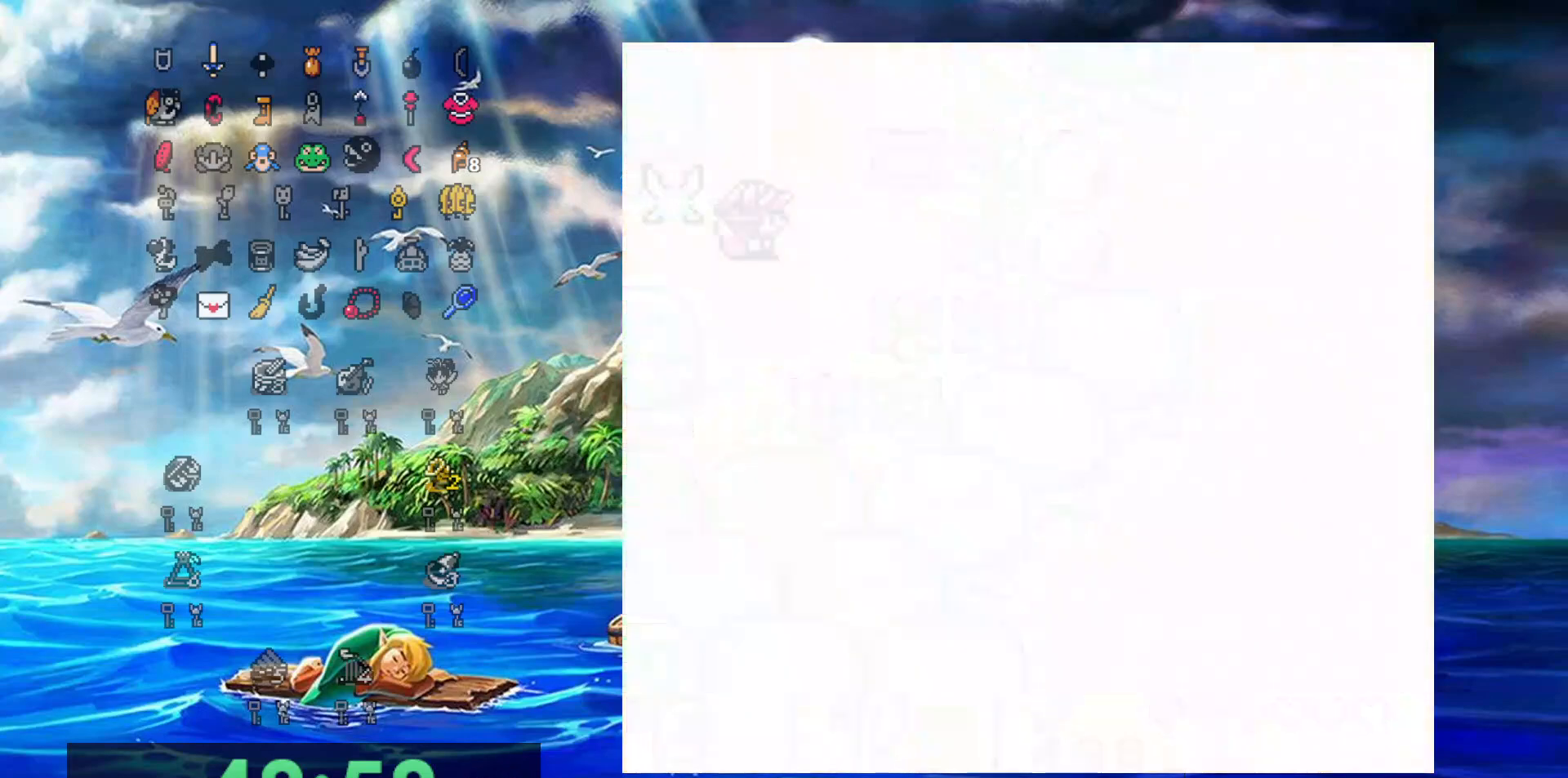
{"buttons": [], "events": []}
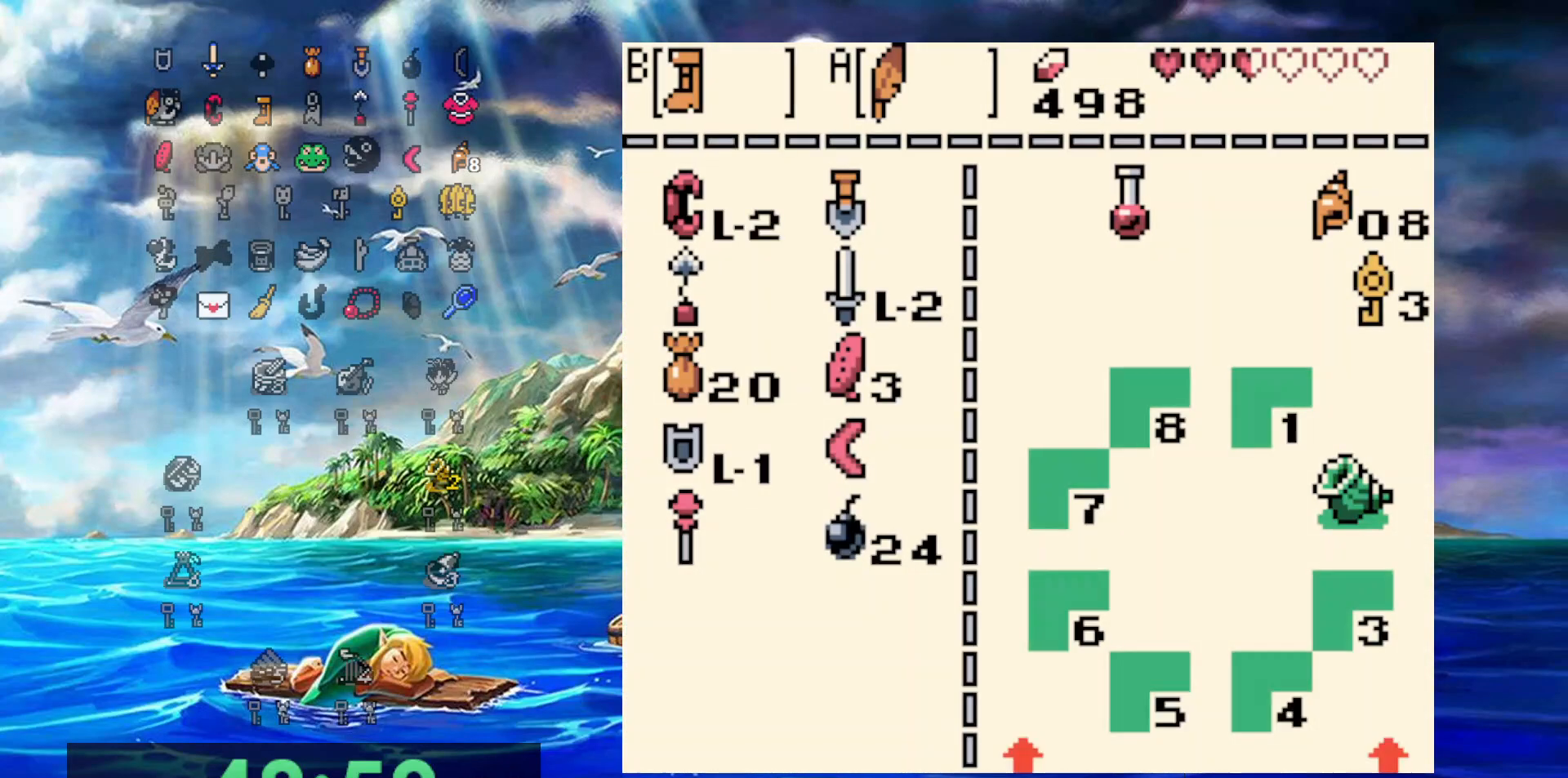
{"buttons": [], "events": [[383, "DPAD_LEFT", "down"], [383, "DPAD_UP", "down"], [417, "DPAD_LEFT", "up"], [467, "DPAD_UP", "up"]]}
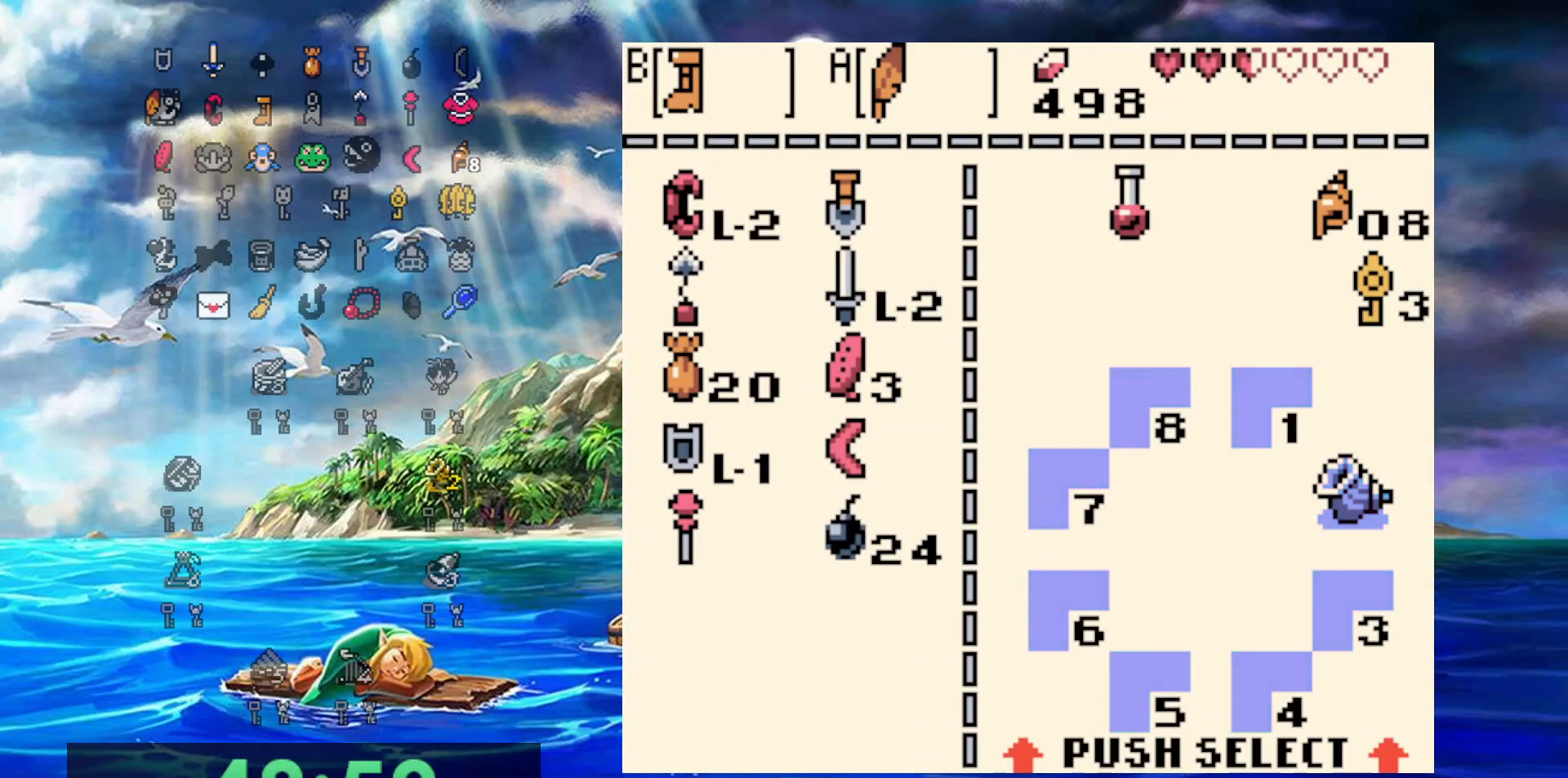
{"buttons": [], "events": [[50, "DPAD_UP", "down"], [150, "DPAD_UP", "up"], [267, "DPAD_LEFT", "down"], [350, "DPAD_LEFT", "up"]]}
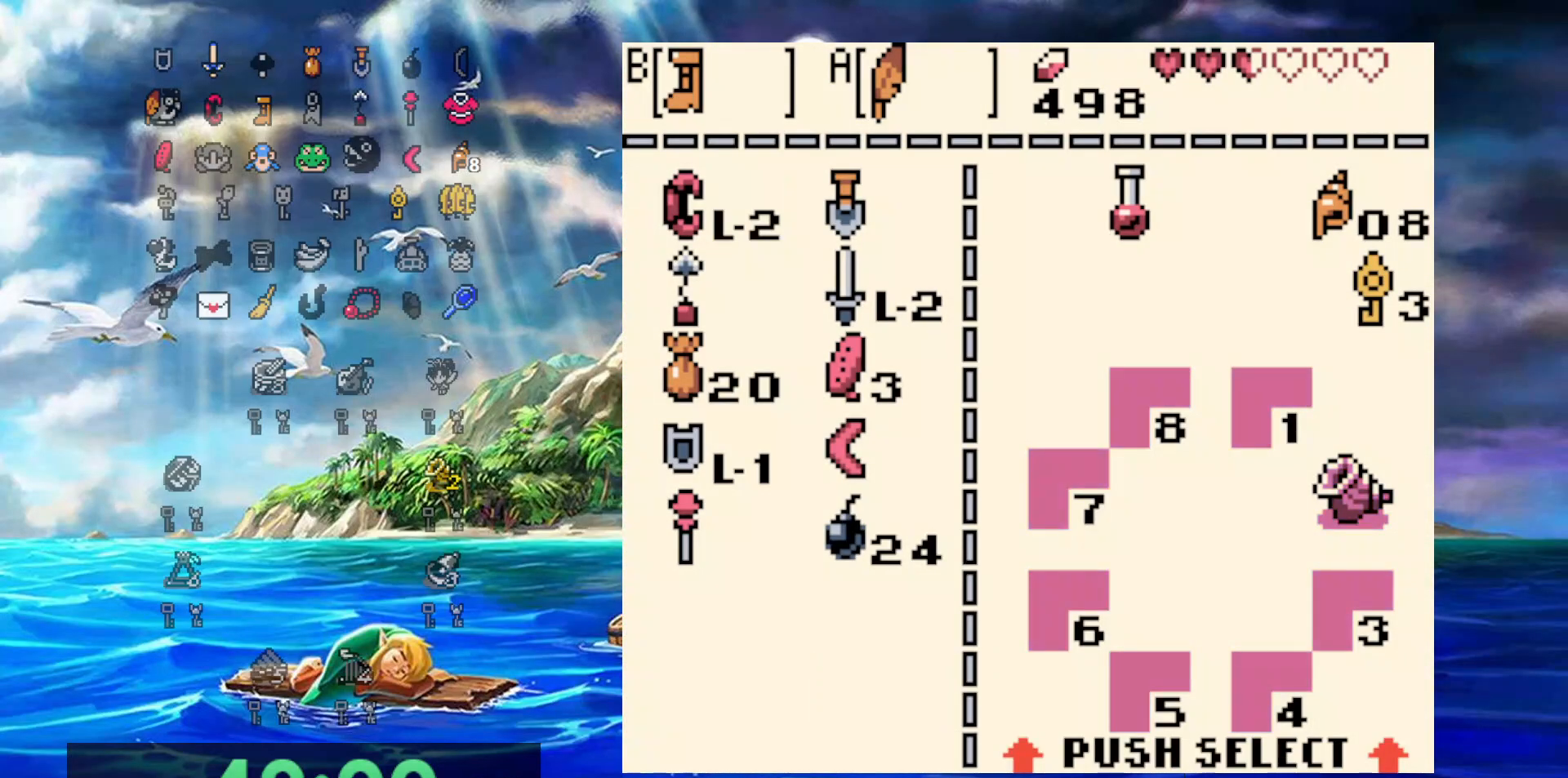
{"buttons": [], "events": [[117, "DPAD_RIGHT", "down"], [233, "DPAD_RIGHT", "up"], [350, "B", "down"], [450, "B", "up"]]}
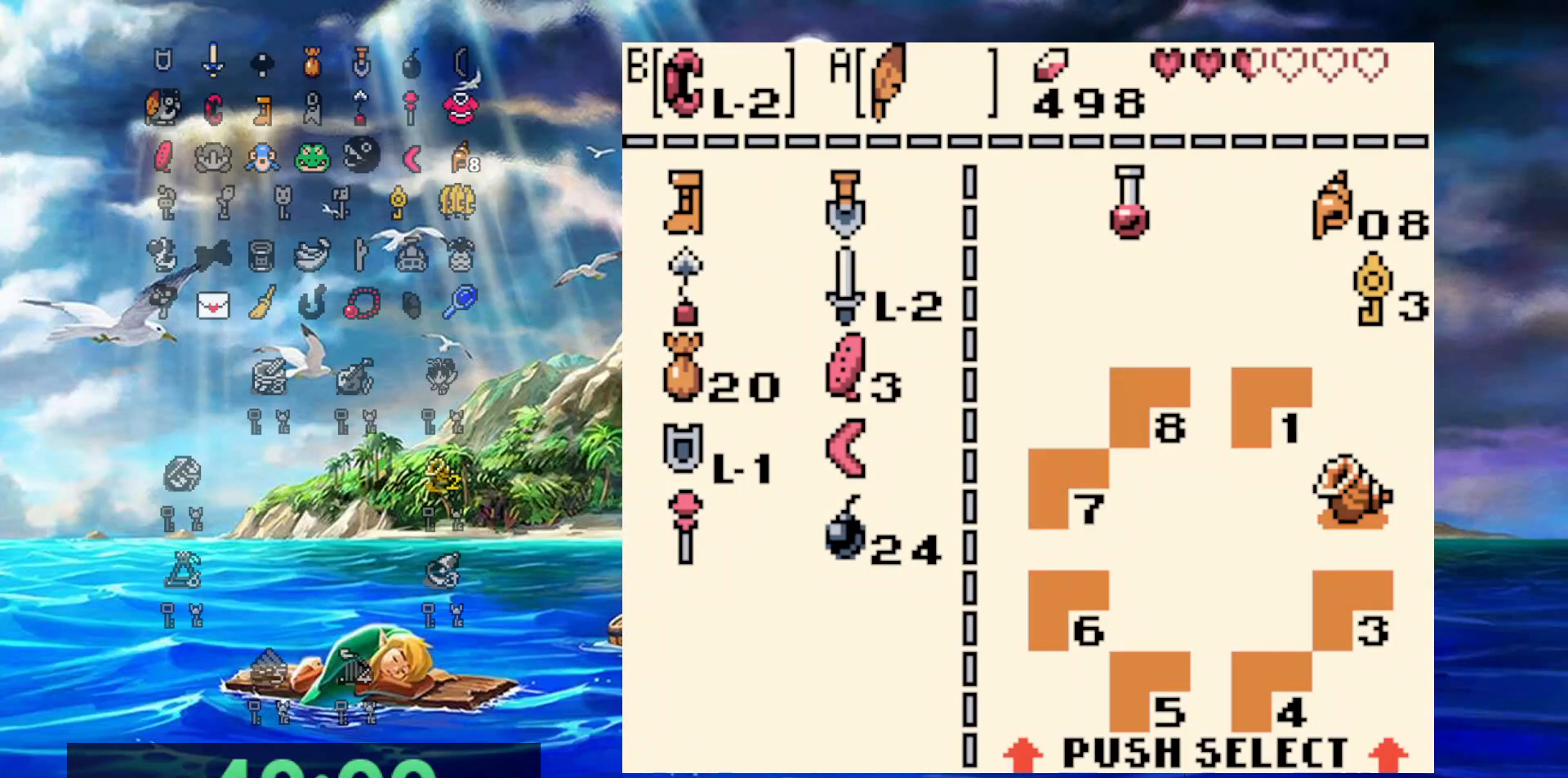
{"buttons": ["DPAD_RIGHT"], "events": [[117, "DPAD_RIGHT", "down"]]}
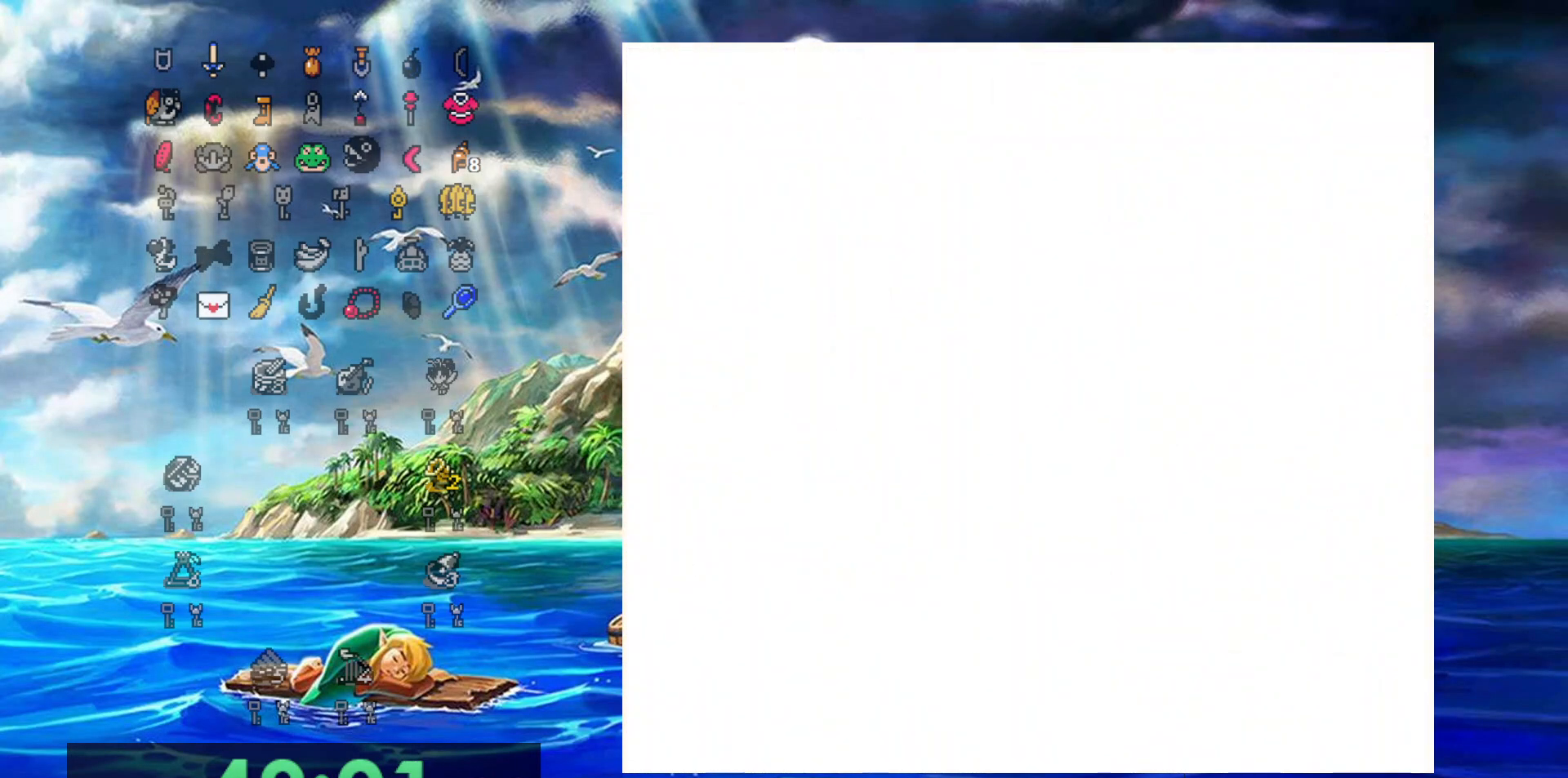
{"buttons": ["DPAD_RIGHT"], "events": []}
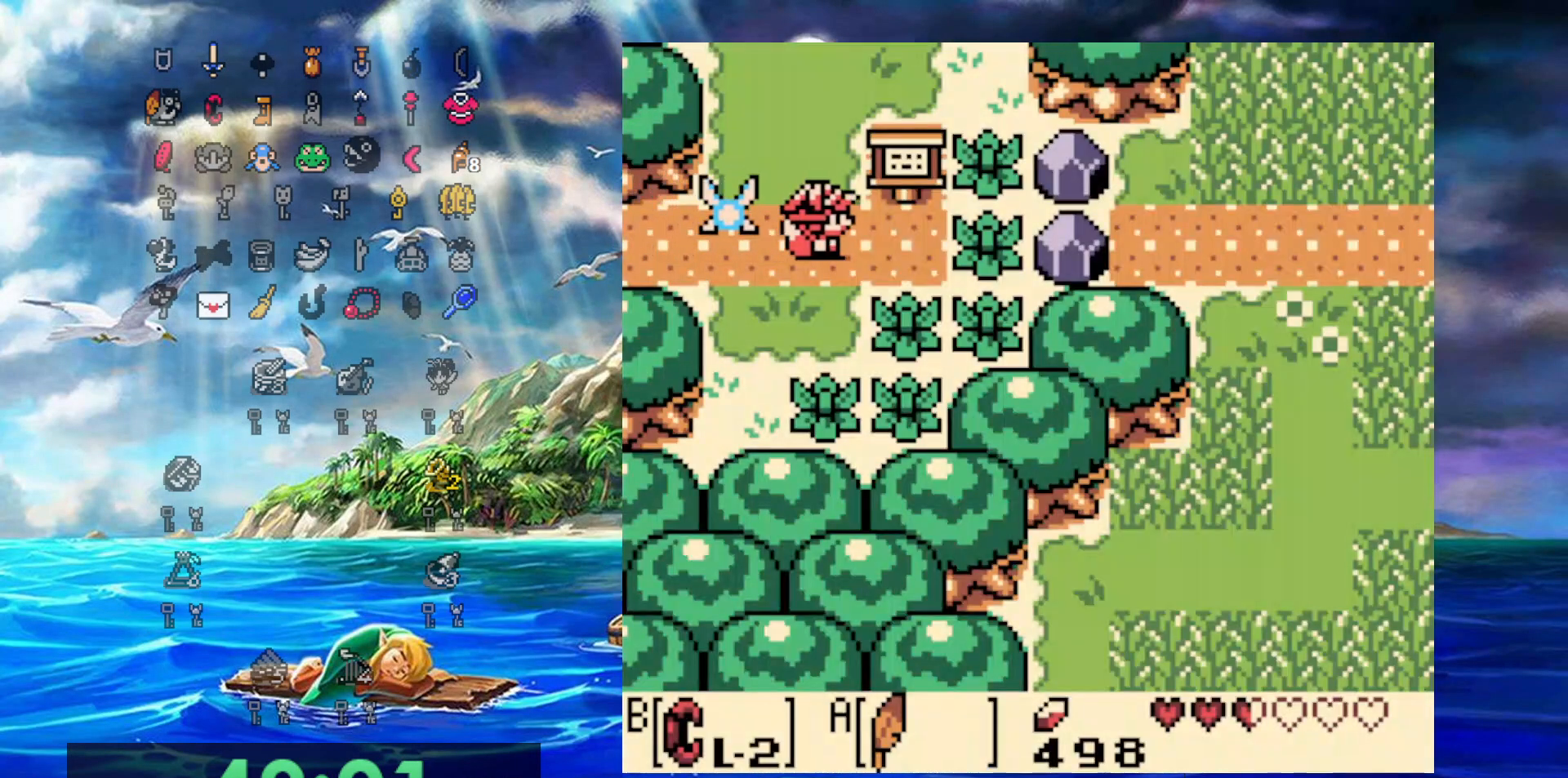
{"buttons": ["B", "DPAD_LEFT"], "events": [[367, "B", "down"], [450, "DPAD_LEFT", "down"], [450, "DPAD_RIGHT", "up"]]}
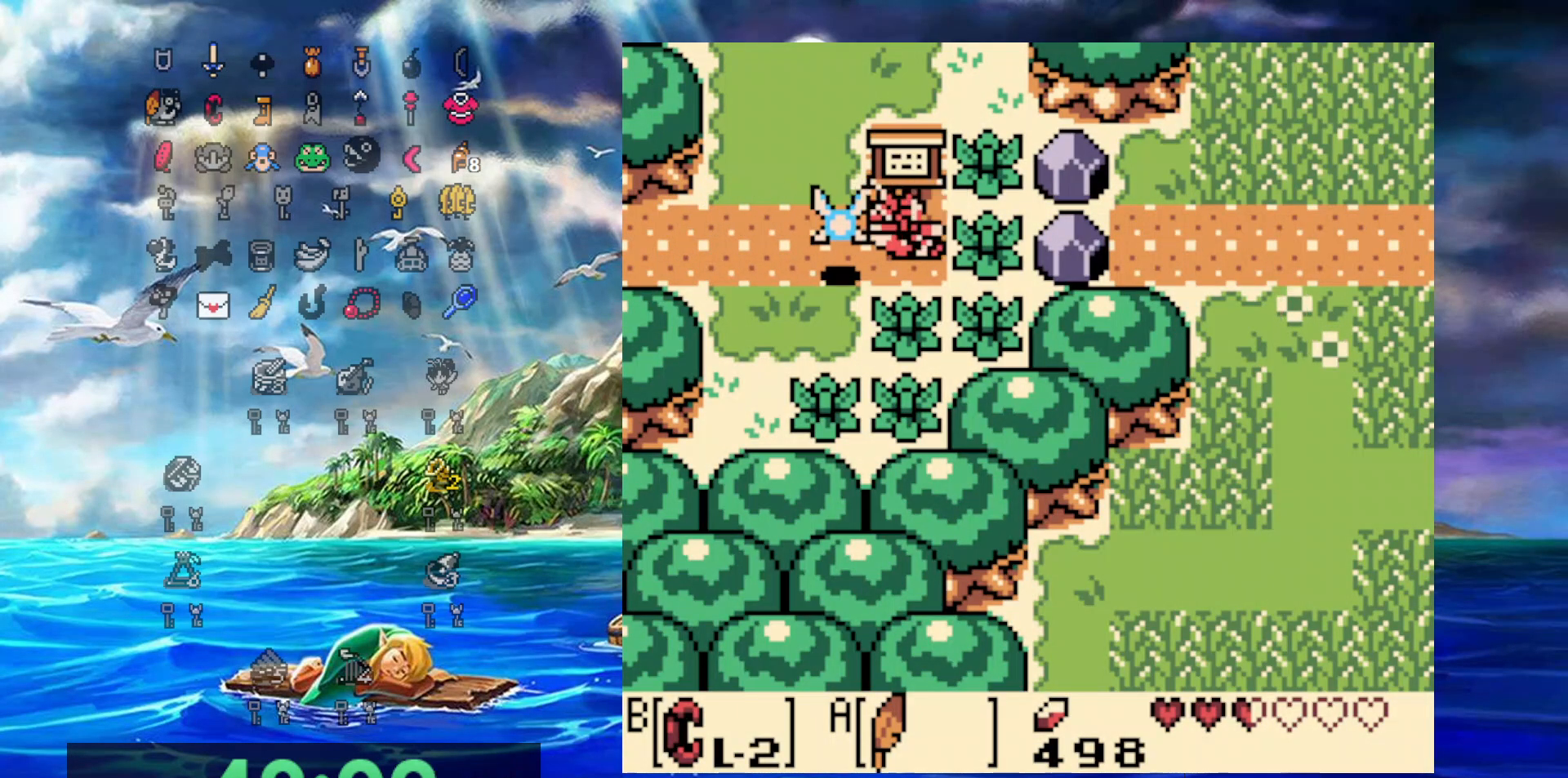
{"buttons": ["B", "DPAD_LEFT"], "events": [[67, "DPAD_DOWN", "down"], [67, "DPAD_LEFT", "up"], [67, "DPAD_RIGHT", "down"], [133, "DPAD_DOWN", "up"], [183, "B", "up"], [350, "B", "down"], [500, "DPAD_LEFT", "down"], [500, "DPAD_RIGHT", "up"]]}
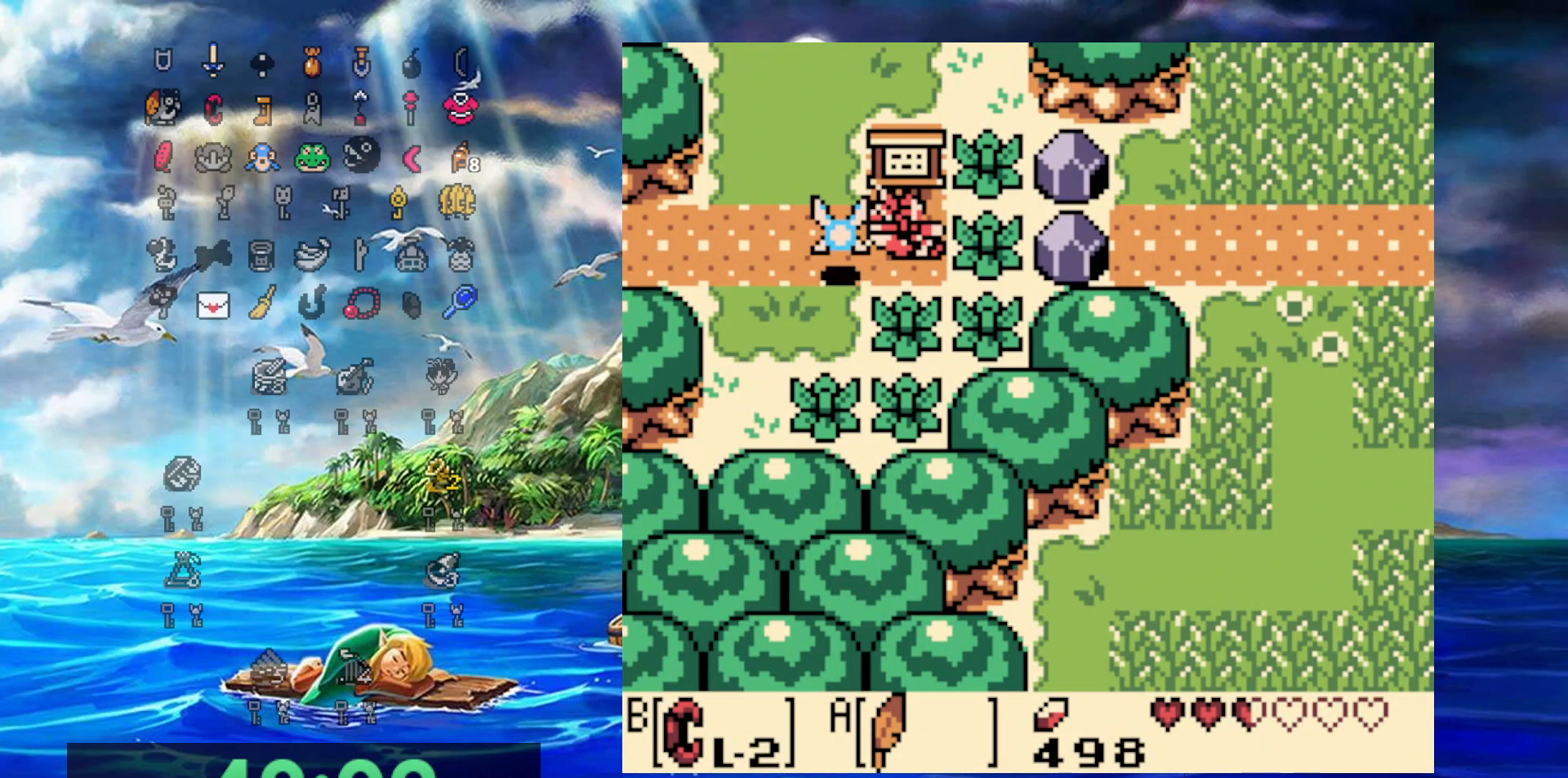
{"buttons": ["B", "DPAD_RIGHT"], "events": [[217, "DPAD_DOWN", "down"], [217, "DPAD_LEFT", "up"], [250, "DPAD_RIGHT", "down"], [283, "DPAD_DOWN", "up"], [333, "B", "up"], [400, "B", "down"]]}
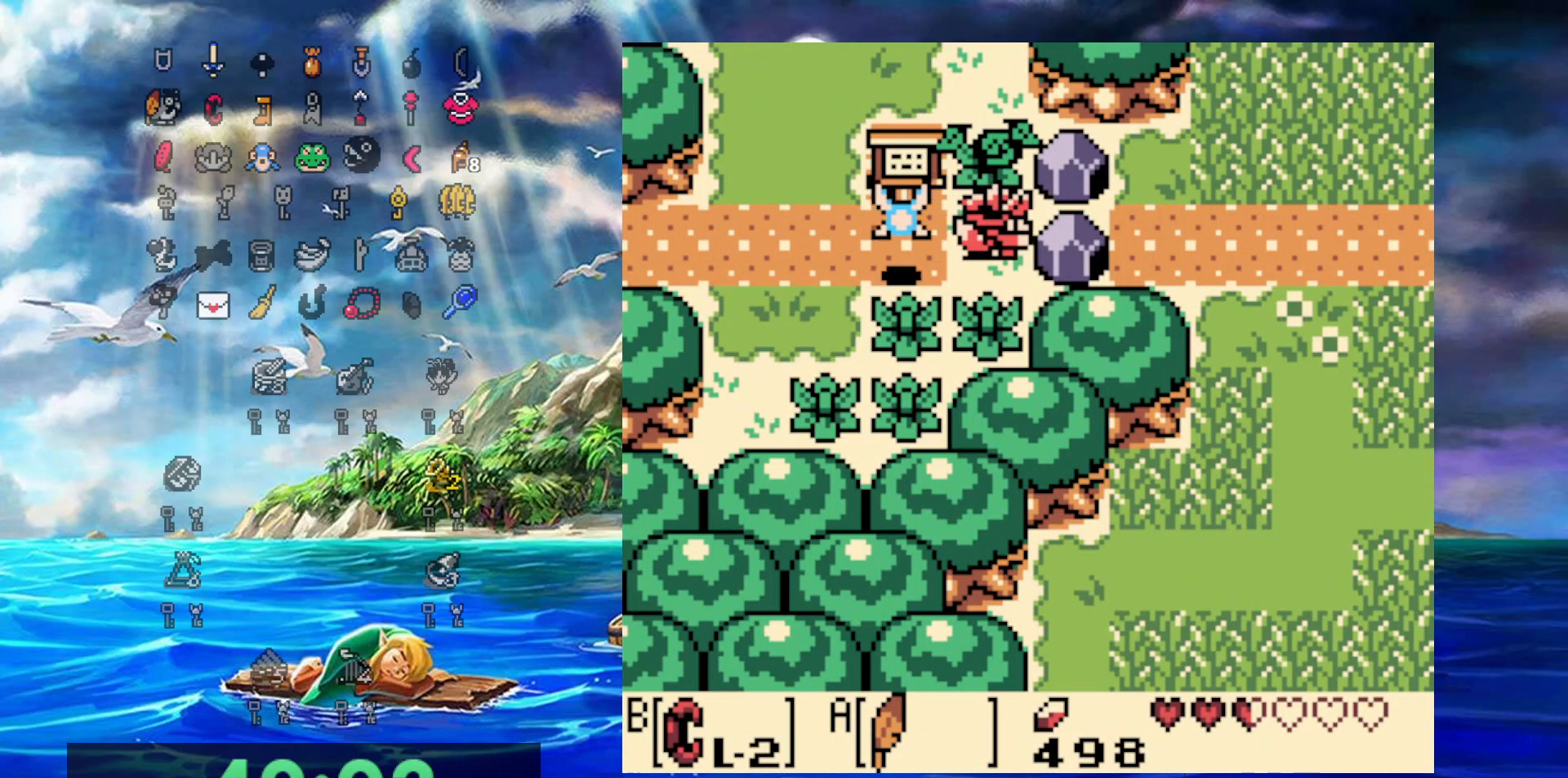
{"buttons": ["DPAD_RIGHT"], "events": [[167, "DPAD_LEFT", "down"], [167, "DPAD_RIGHT", "up"], [300, "DPAD_LEFT", "up"], [317, "DPAD_RIGHT", "down"], [450, "B", "up"]]}
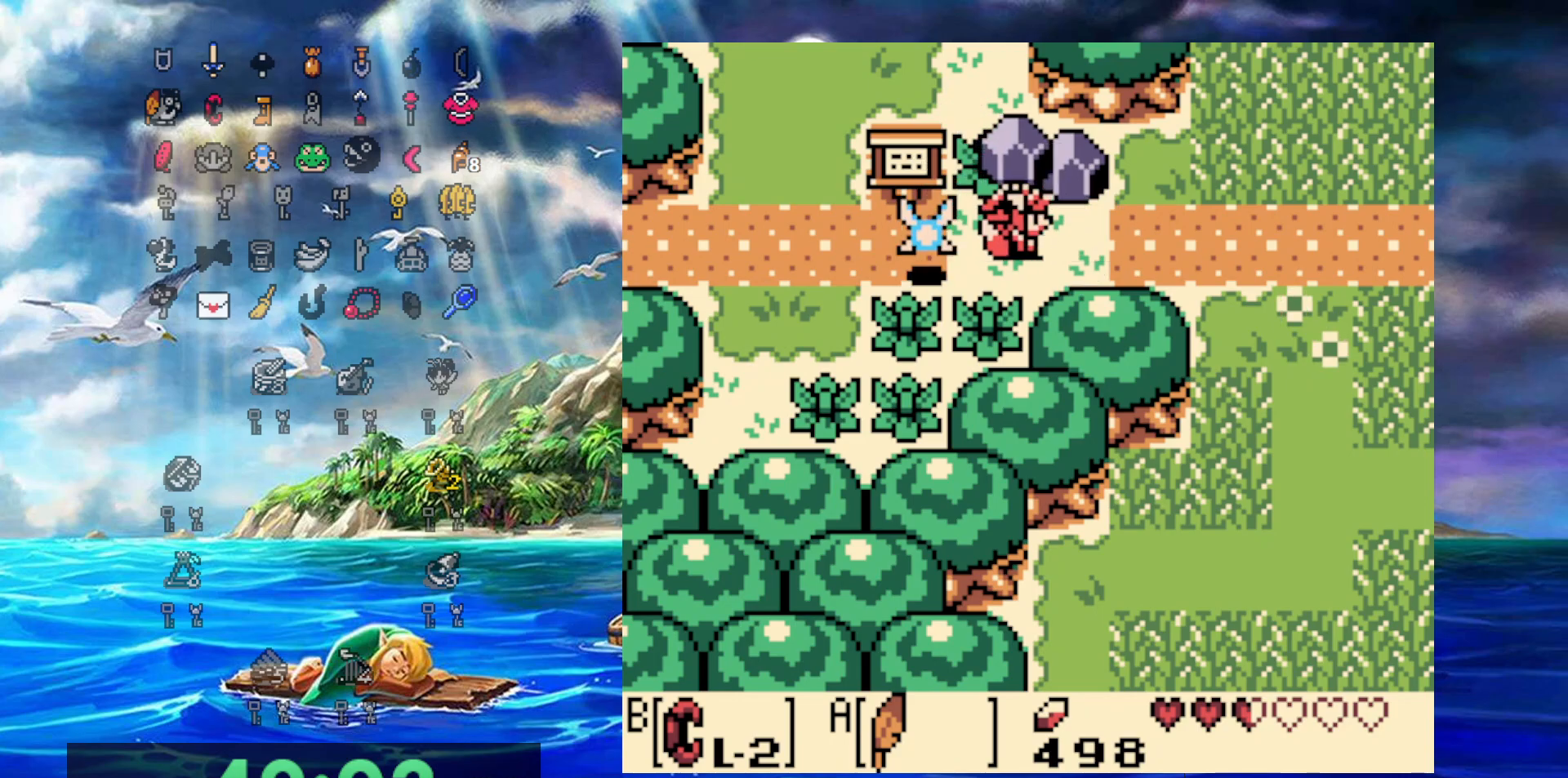
{"buttons": ["DPAD_RIGHT"], "events": [[33, "B", "down"], [267, "B", "up"]]}
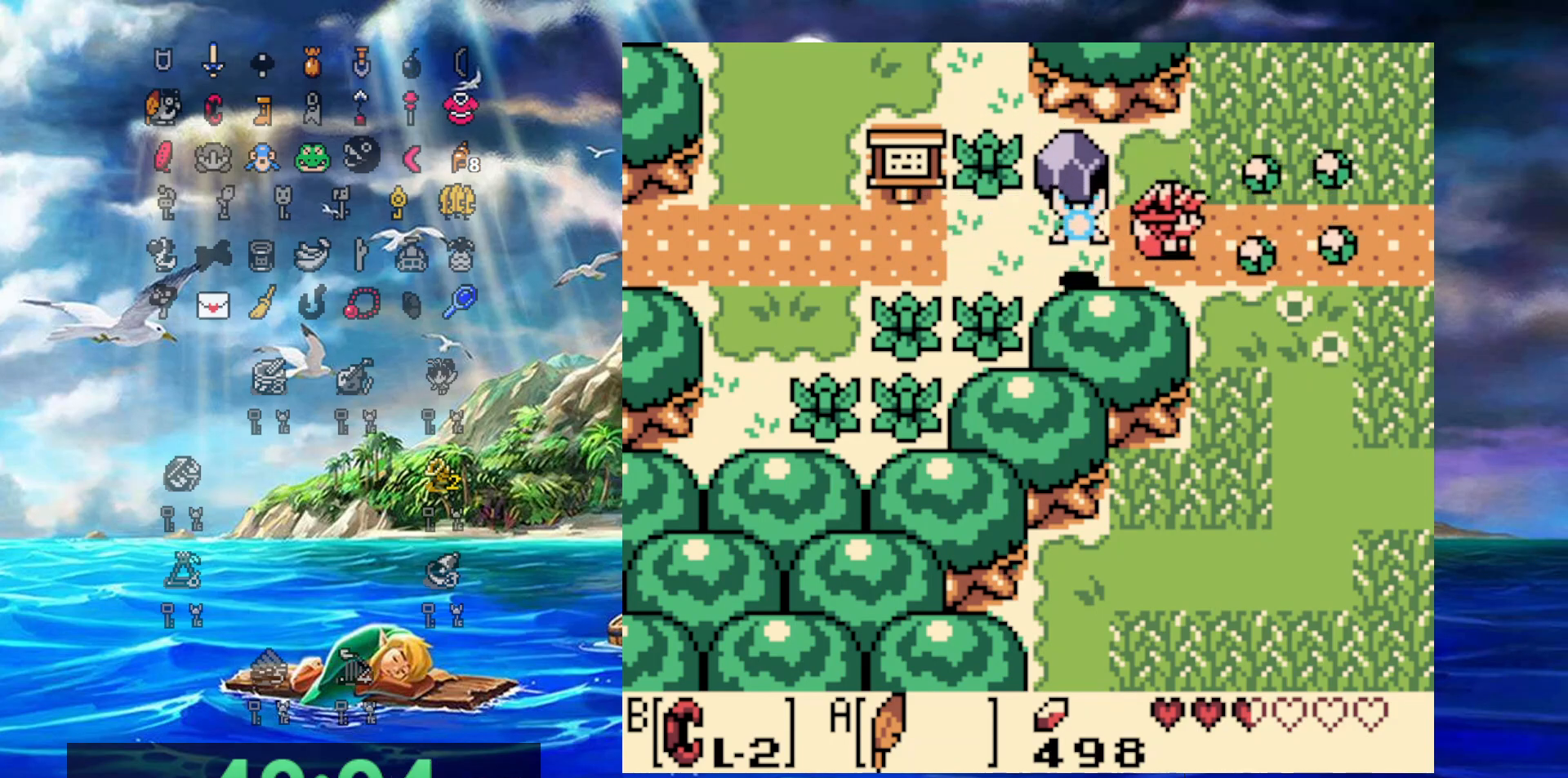
{"buttons": [], "events": [[117, "DPAD_DOWN", "down"], [167, "DPAD_RIGHT", "up"], [350, "DPAD_DOWN", "up"]]}
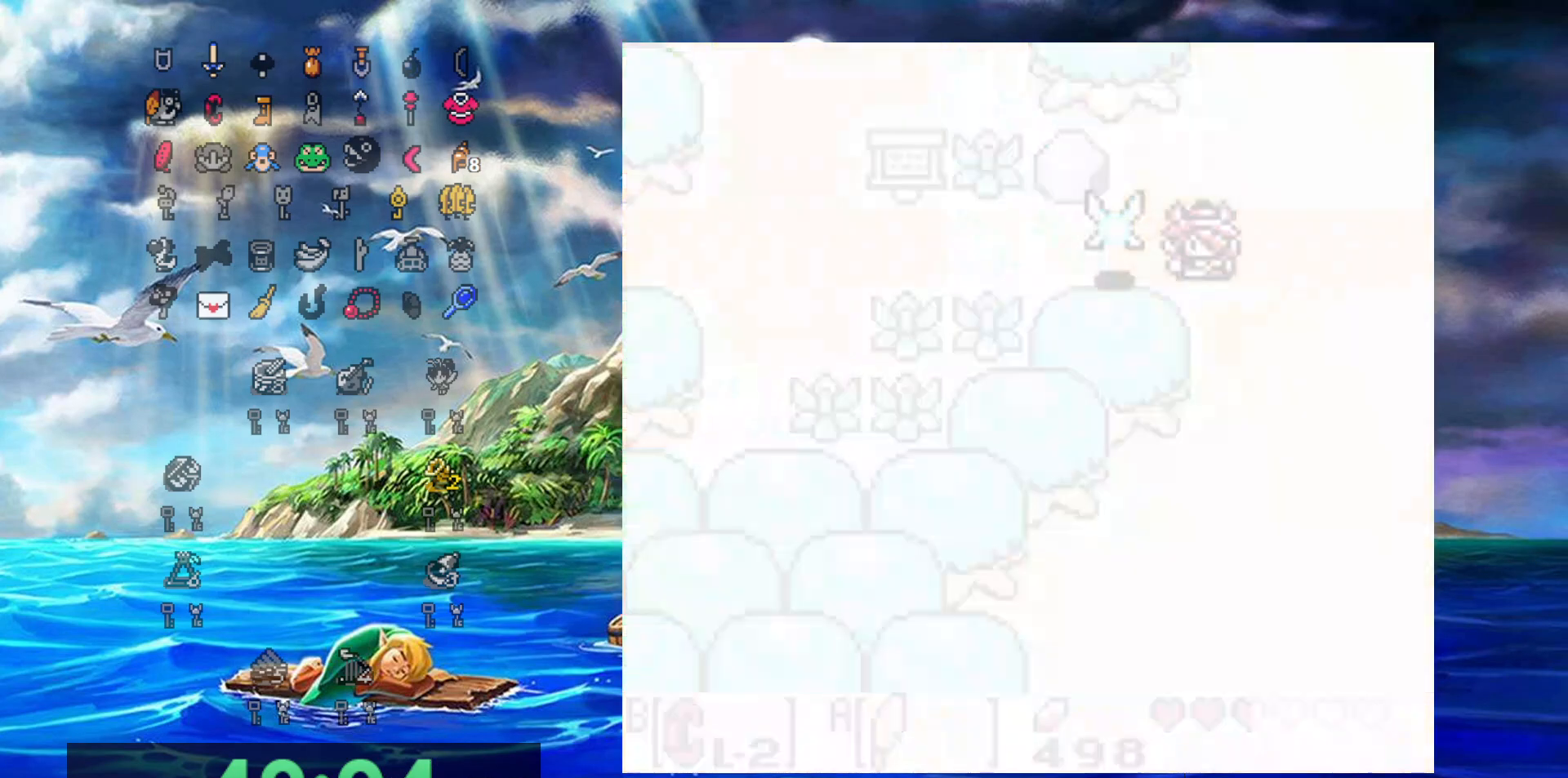
{"buttons": [], "events": []}
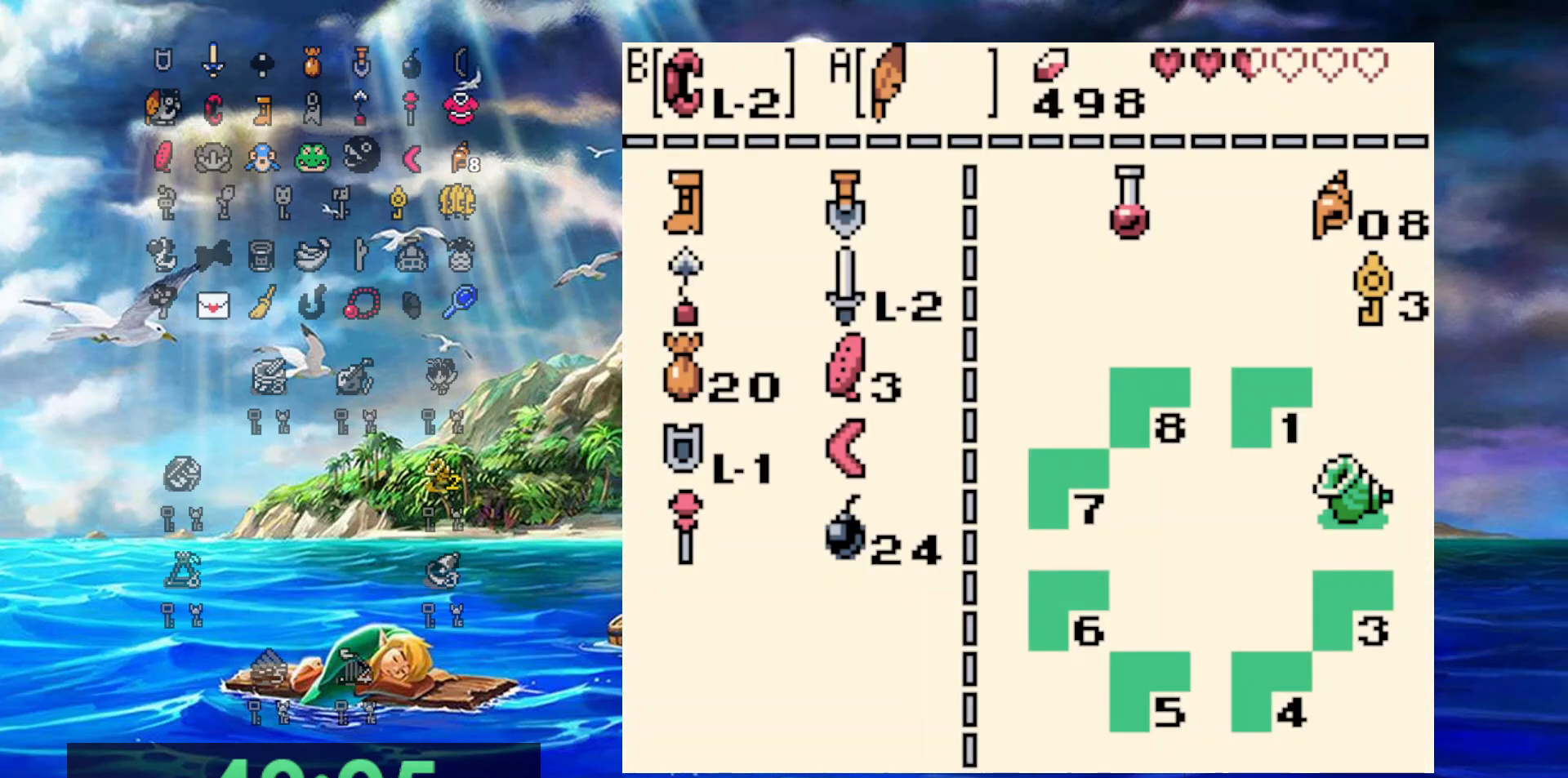
{"buttons": [], "events": [[167, "B", "down"], [317, "B", "up"]]}
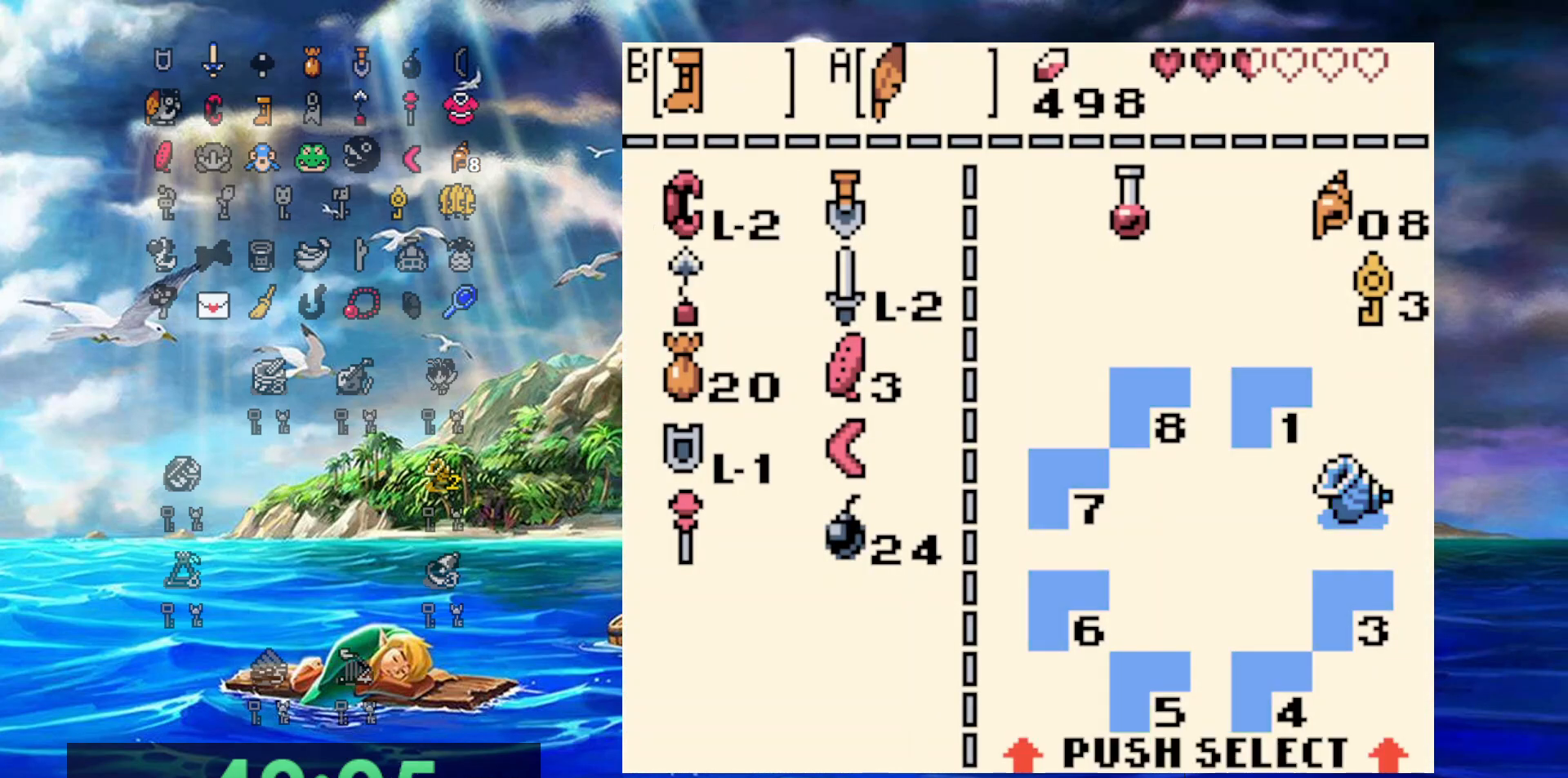
{"buttons": ["DPAD_DOWN"], "events": [[367, "DPAD_DOWN", "down"]]}
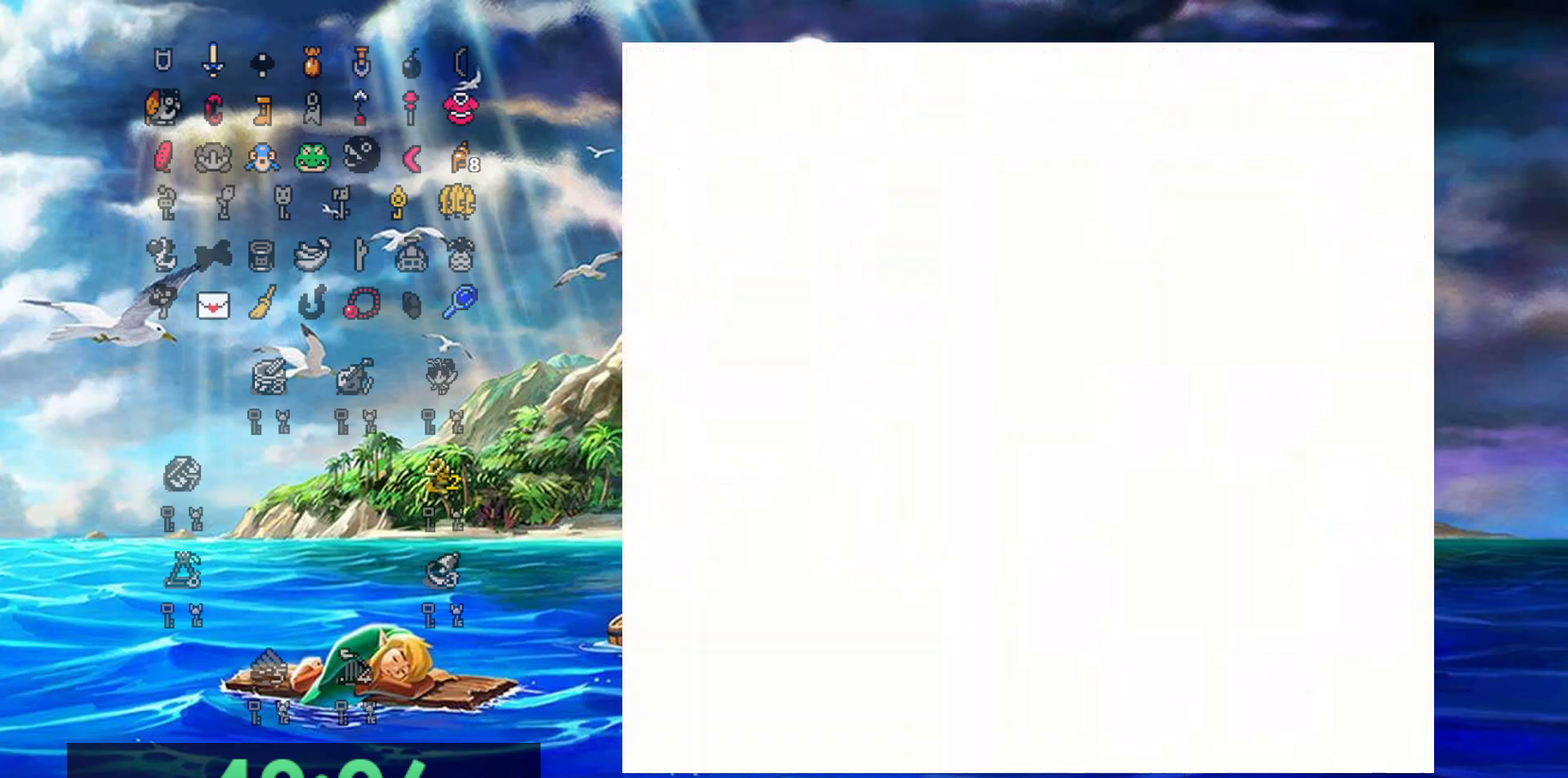
{"buttons": ["B", "DPAD_DOWN"], "events": [[67, "B", "down"]]}
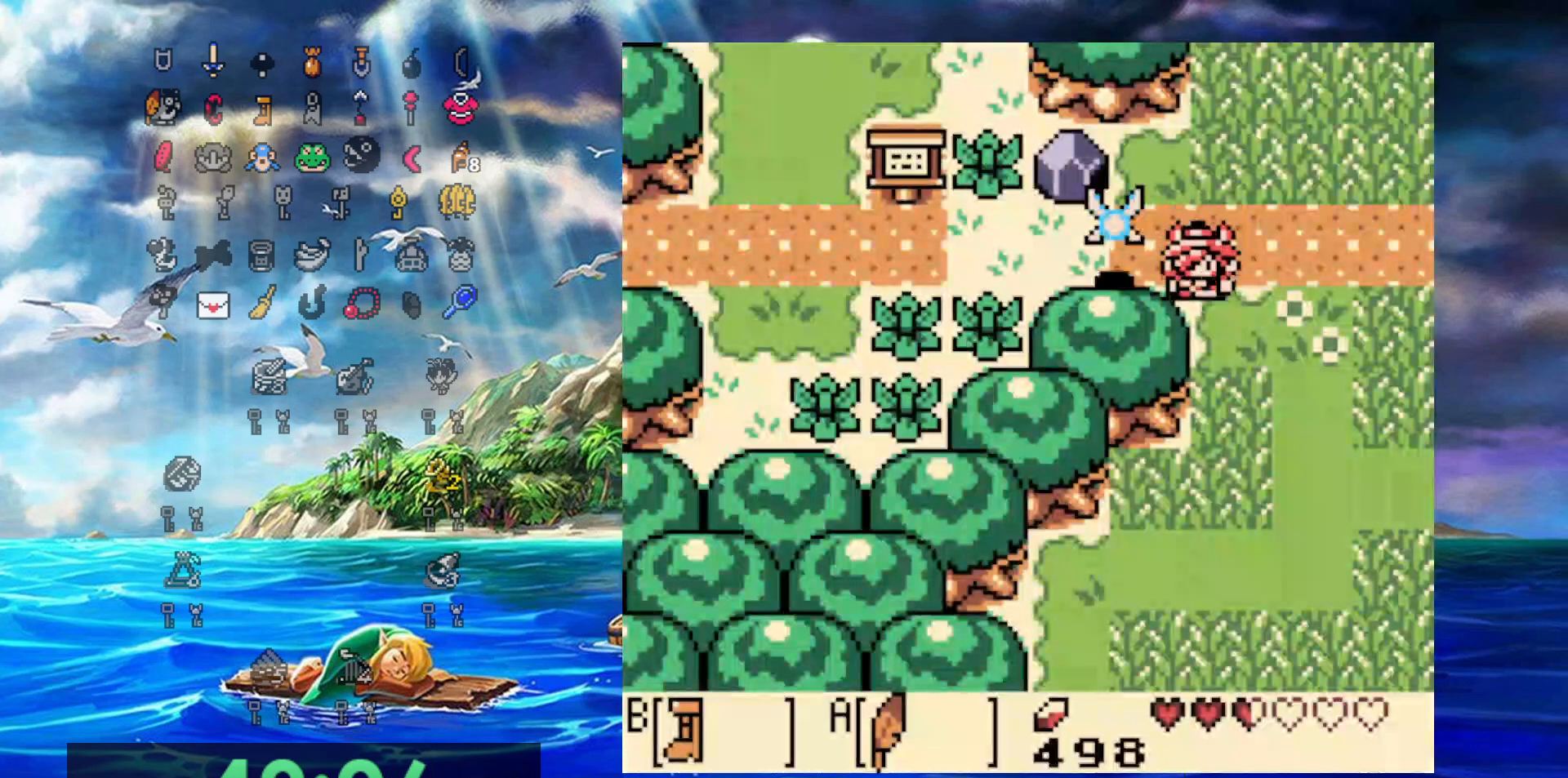
{"buttons": ["B", "DPAD_DOWN"], "events": []}
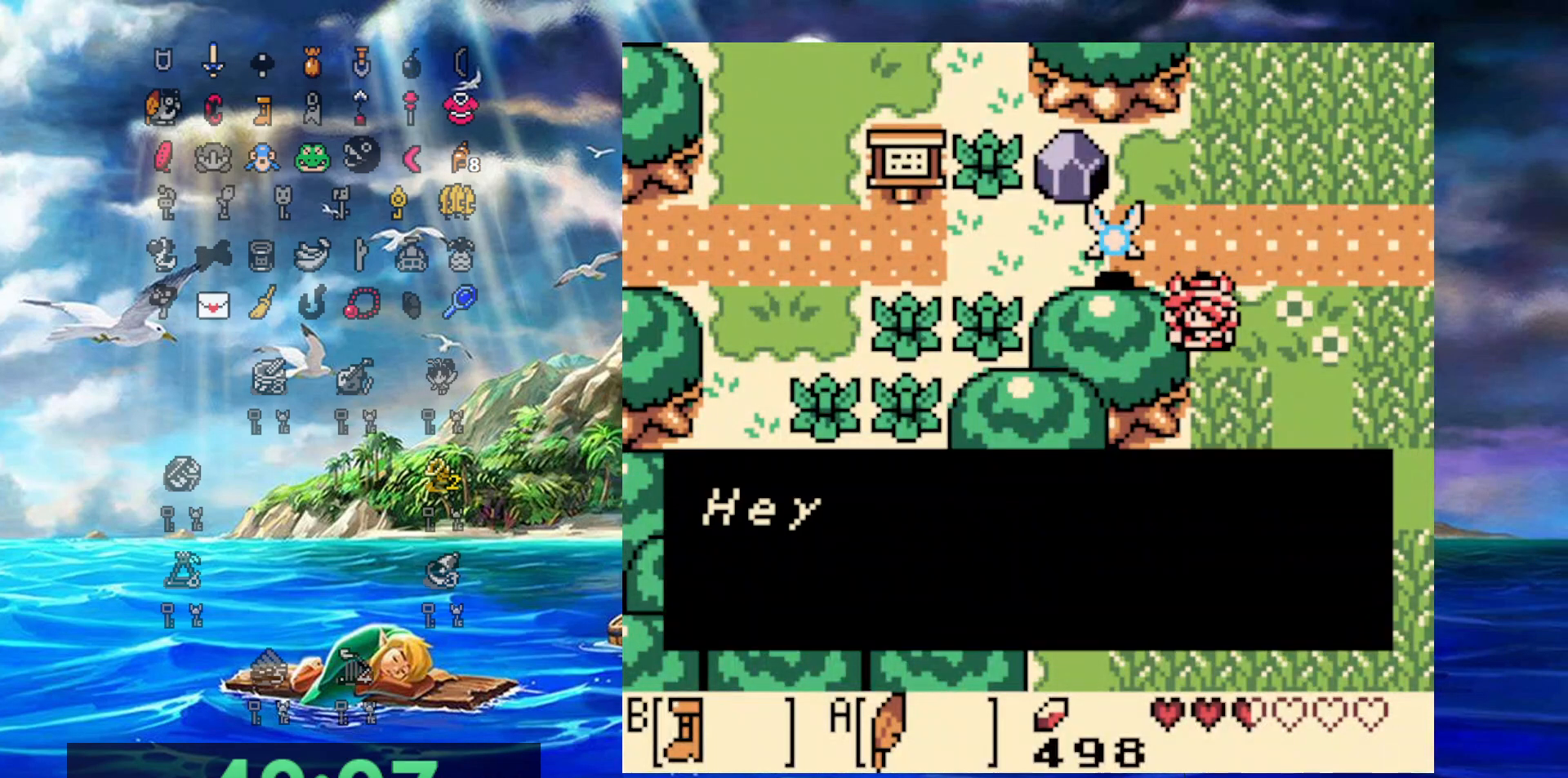
{"buttons": ["A", "B", "DPAD_DOWN"], "events": [[383, "A", "down"]]}